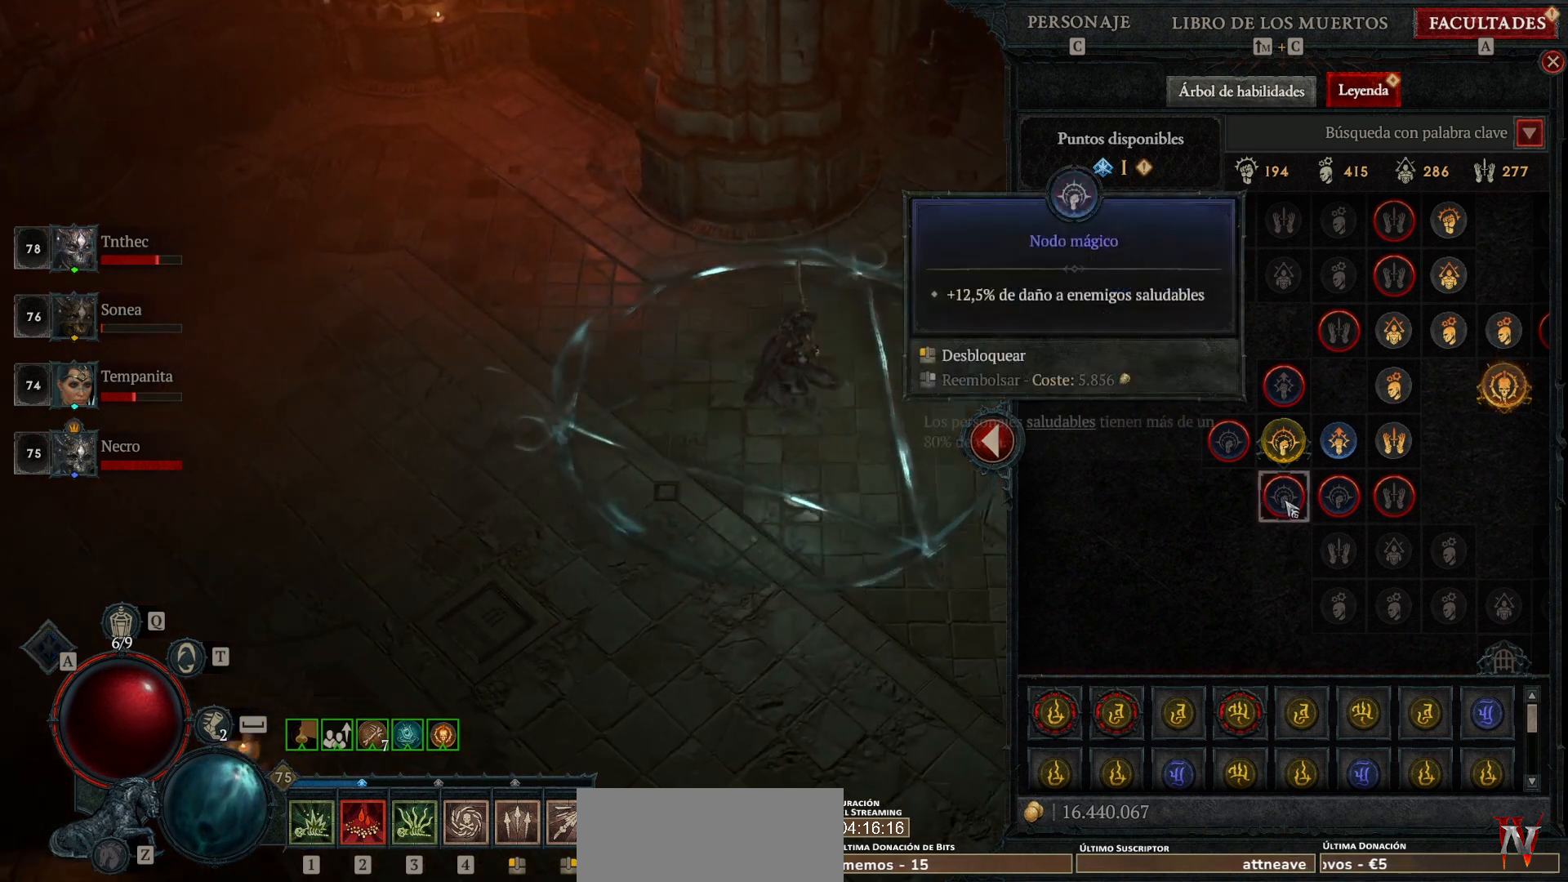
Gameplay with keyboard and mouse; each line is a JSON object with the keys and mouse buttons held at the frame after it. "events" lists presses ("down") and releases ("up") of "alt", "backspace", "caps_lock", "ctrl", "return", "shift_l", "shift_r", "space", "tab", "mouse_left" and "mouse_right" between this image and that frame as [ms after this image, input, new state], when the widget could be followed in between. "mouse_left", "mouse_right" = the "left", "right" buttons of the "mouse" list. No other keys are recorded. Not read: mouse_move other_keys.
{"keys": [], "mouse": [], "events": []}
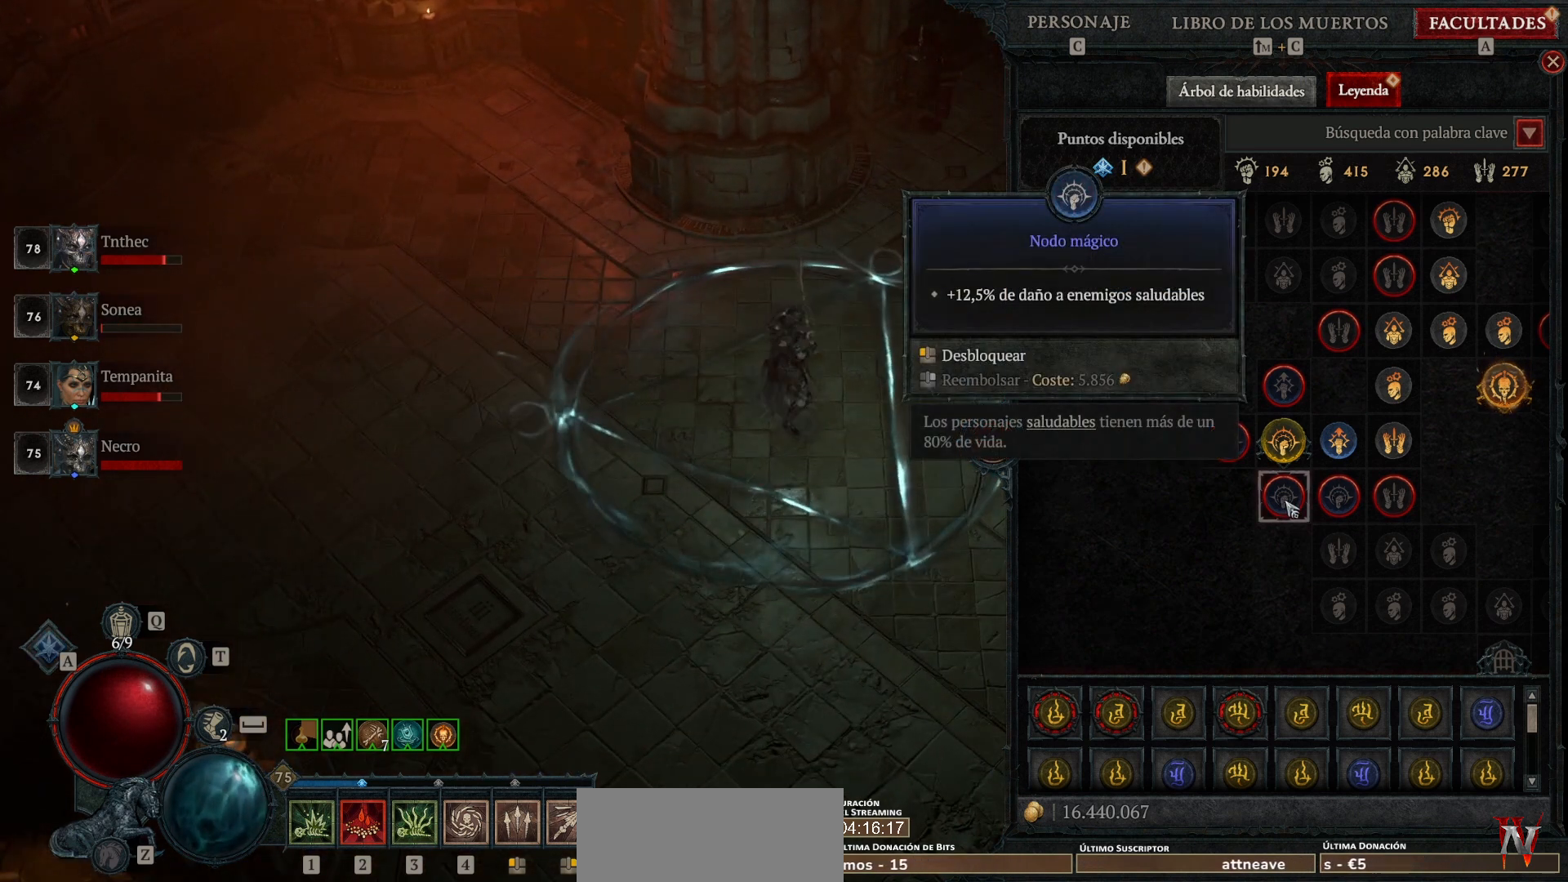
{"keys": [], "mouse": [], "events": []}
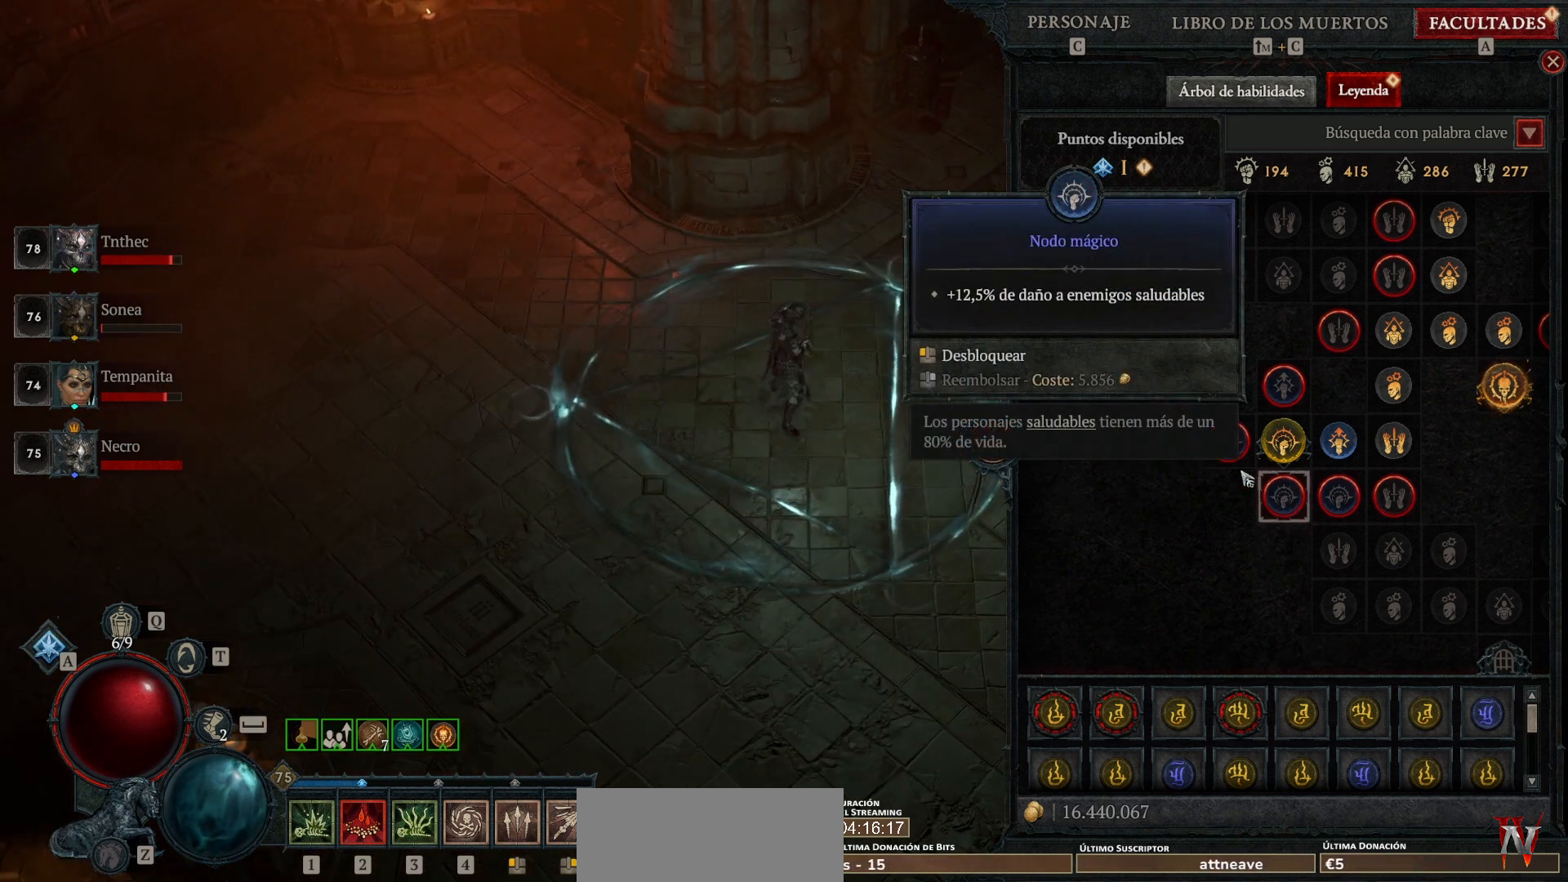
{"keys": [], "mouse": [], "events": []}
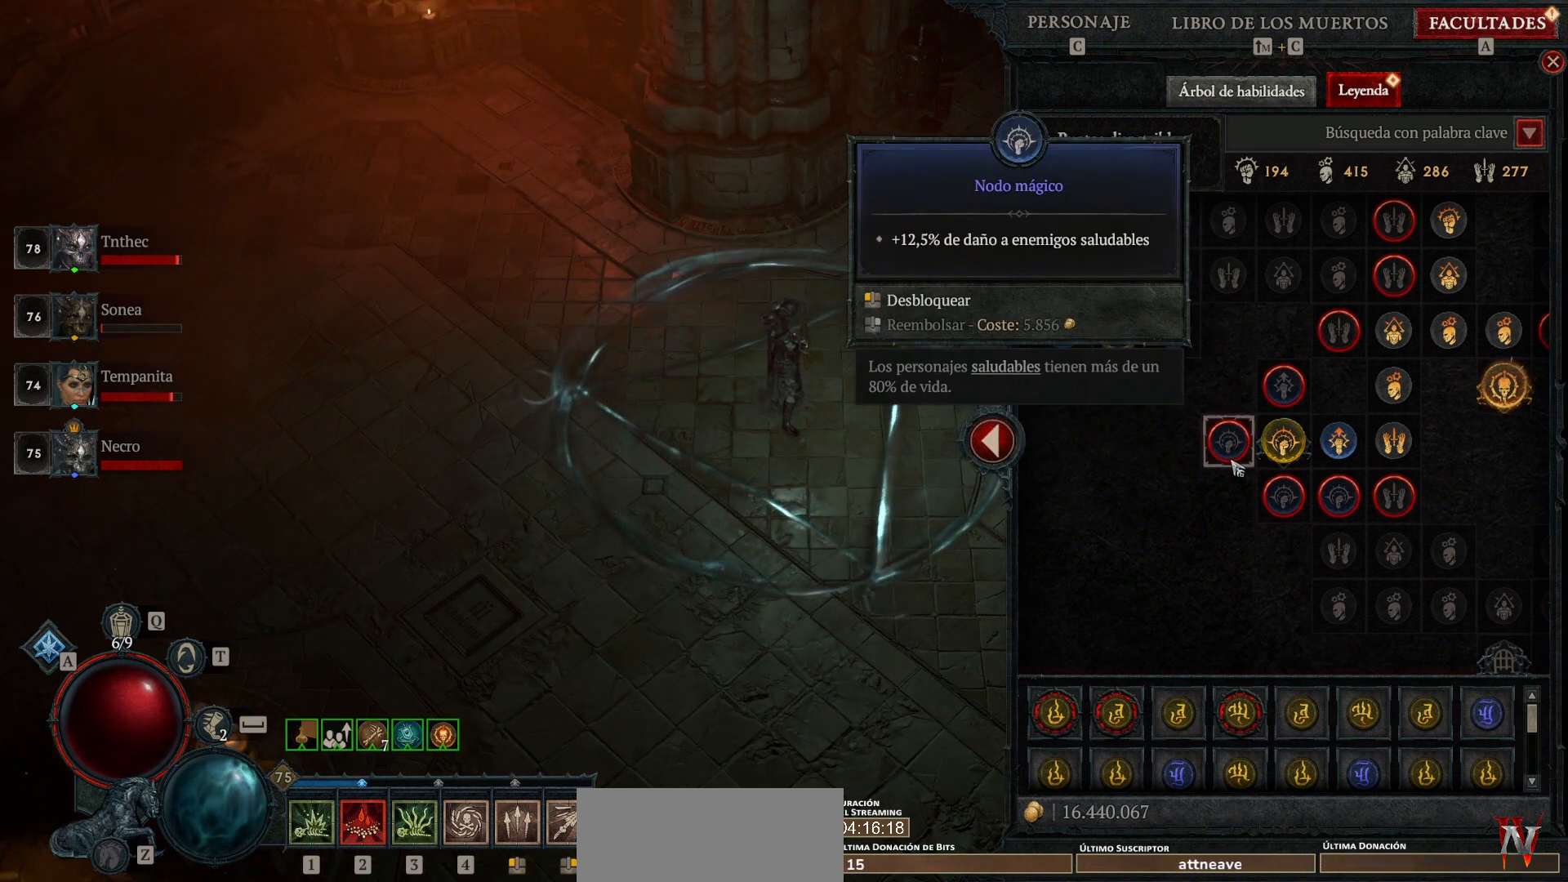
{"keys": [], "mouse": [], "events": []}
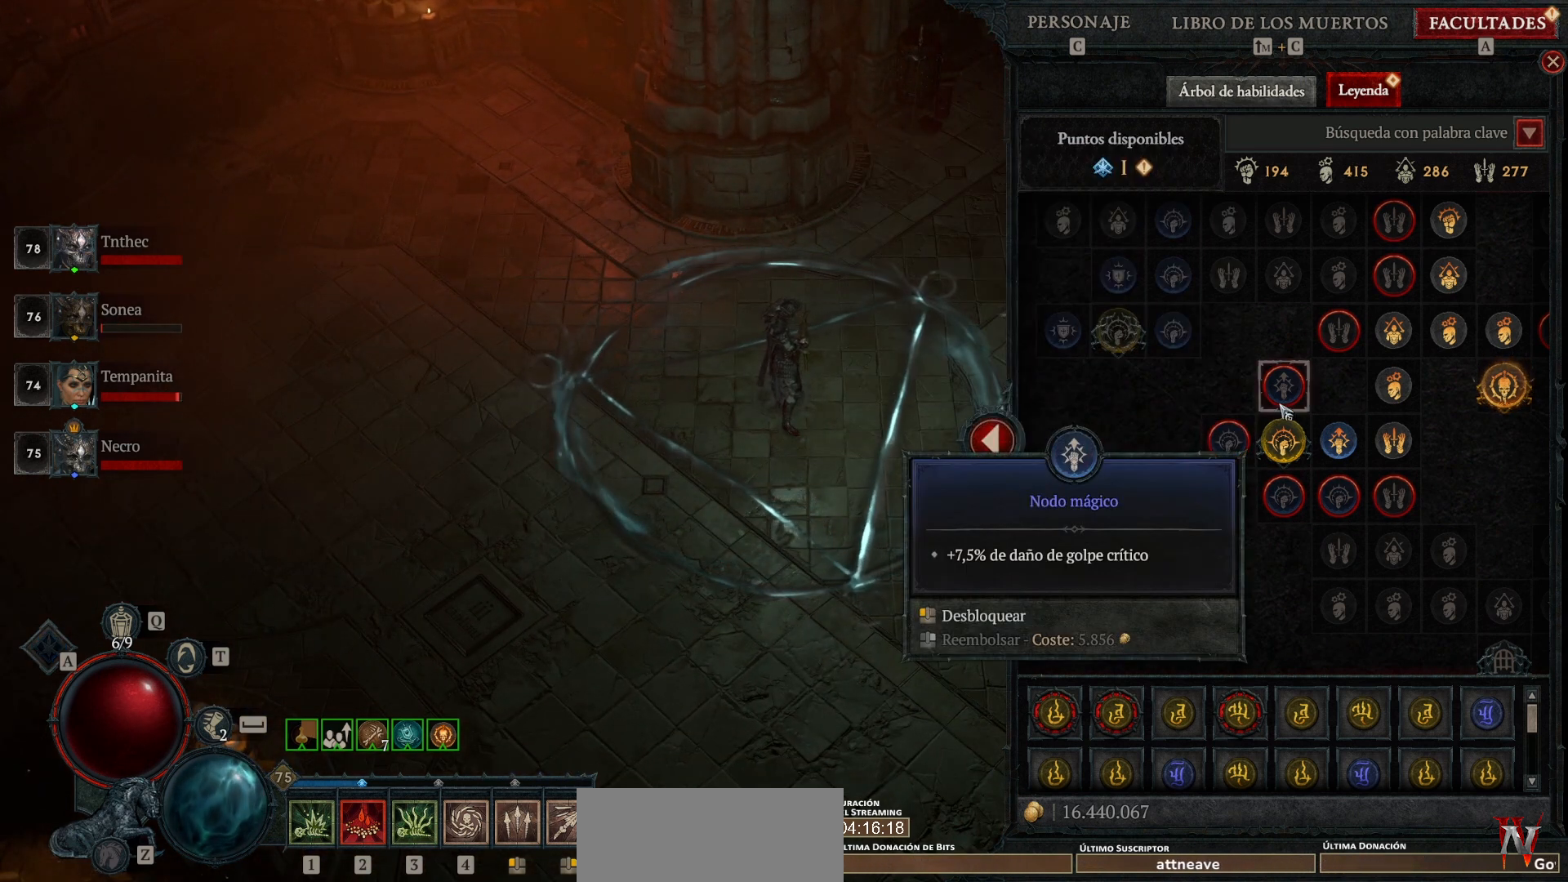
{"keys": [], "mouse": [], "events": []}
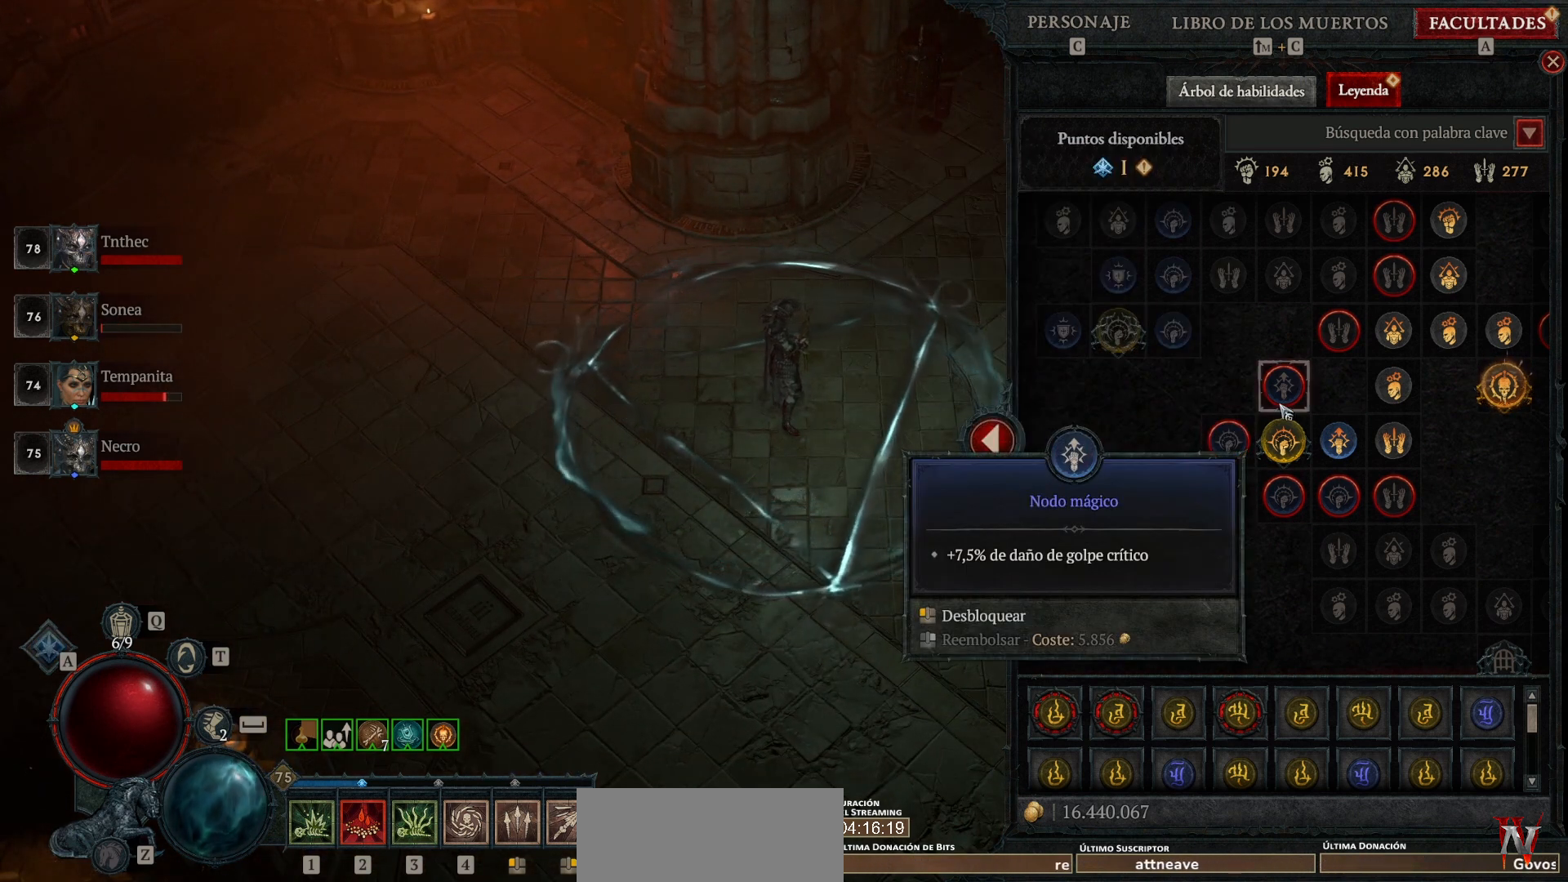
{"keys": [], "mouse": [], "events": []}
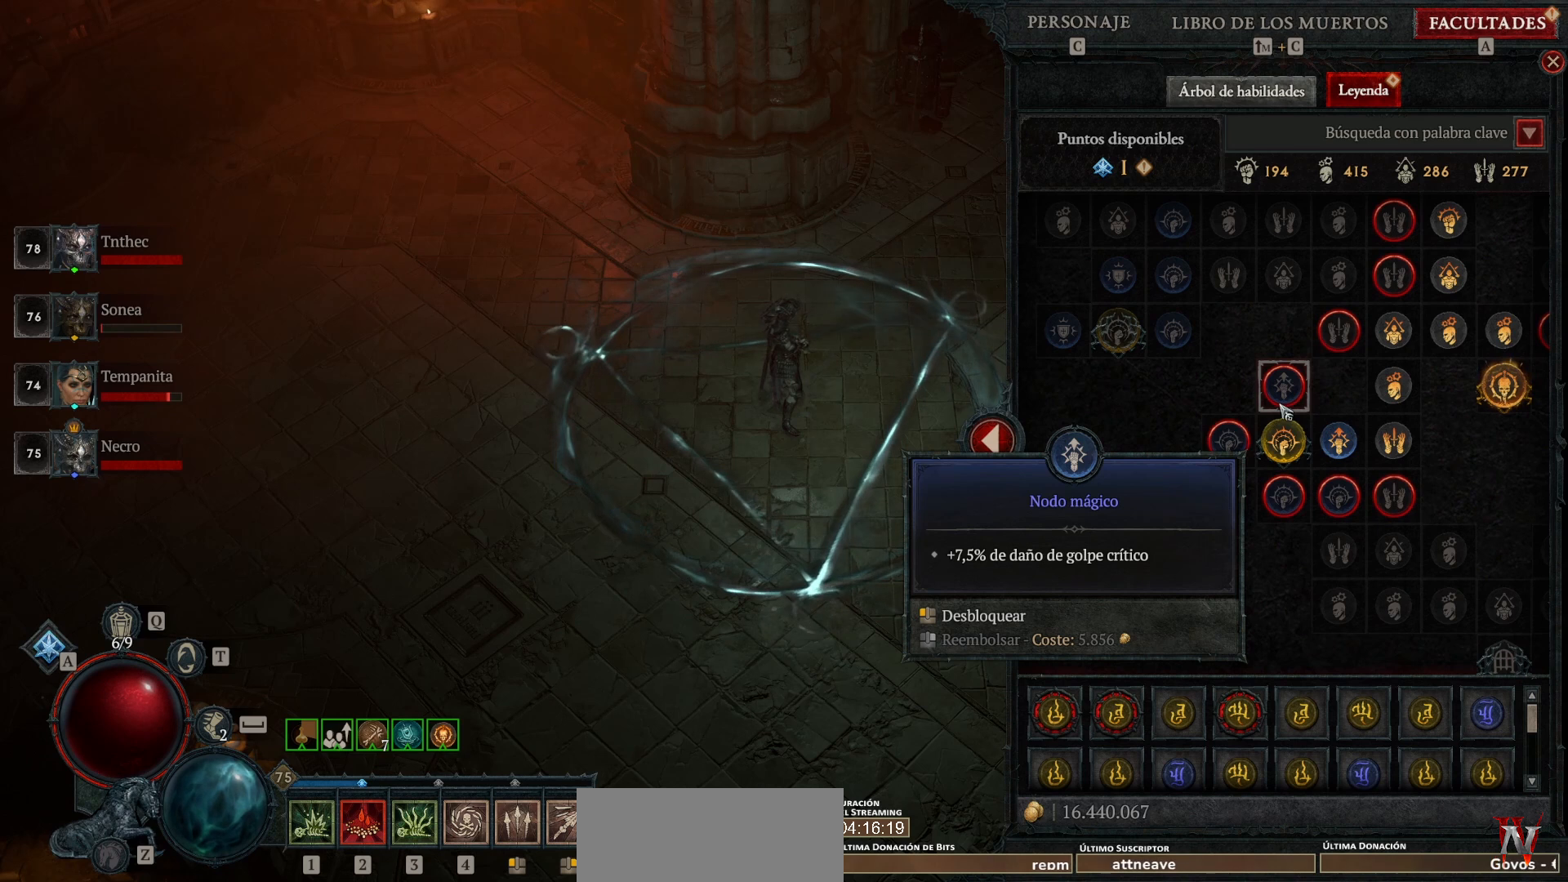
{"keys": [], "mouse": [], "events": [[320, "mouse_left", "down"], [440, "mouse_left", "up"]]}
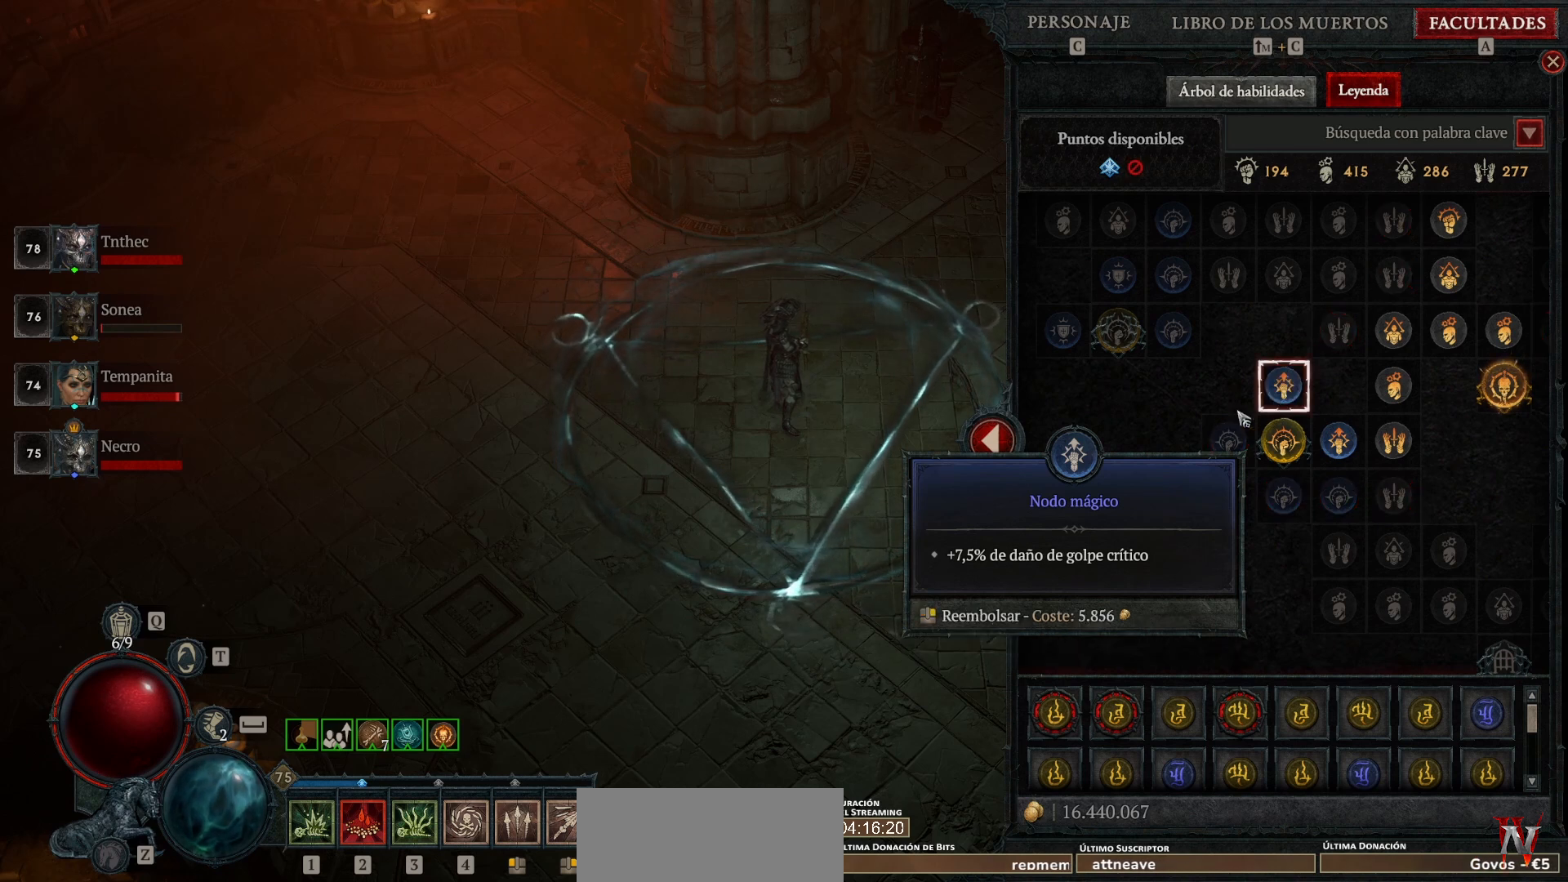
{"keys": [], "mouse": ["left"], "events": [[320, "mouse_left", "down"]]}
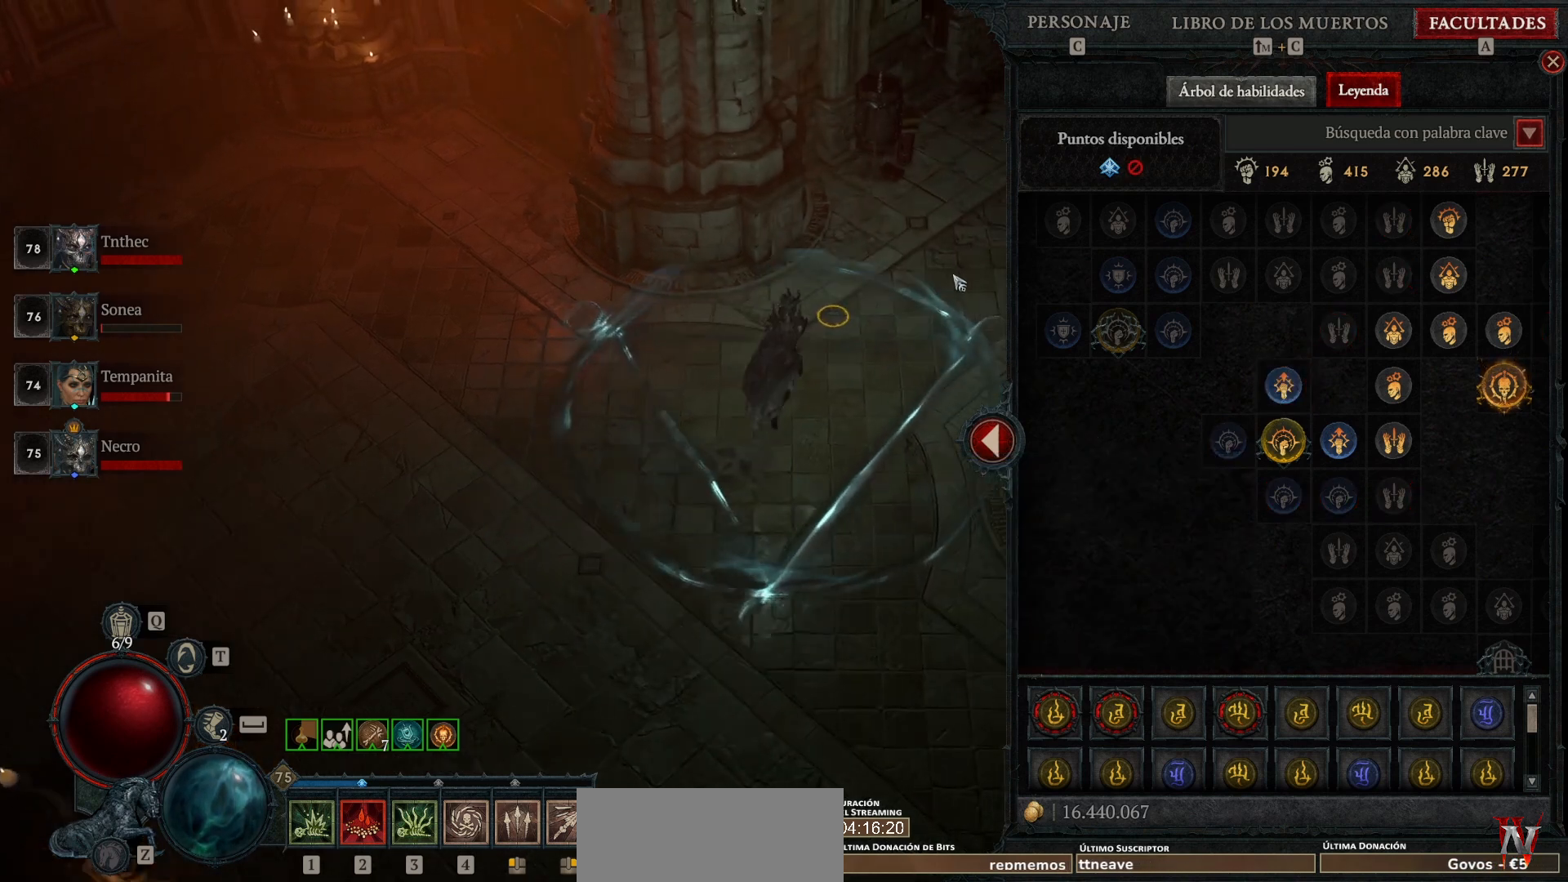
{"keys": [], "mouse": ["left"], "events": []}
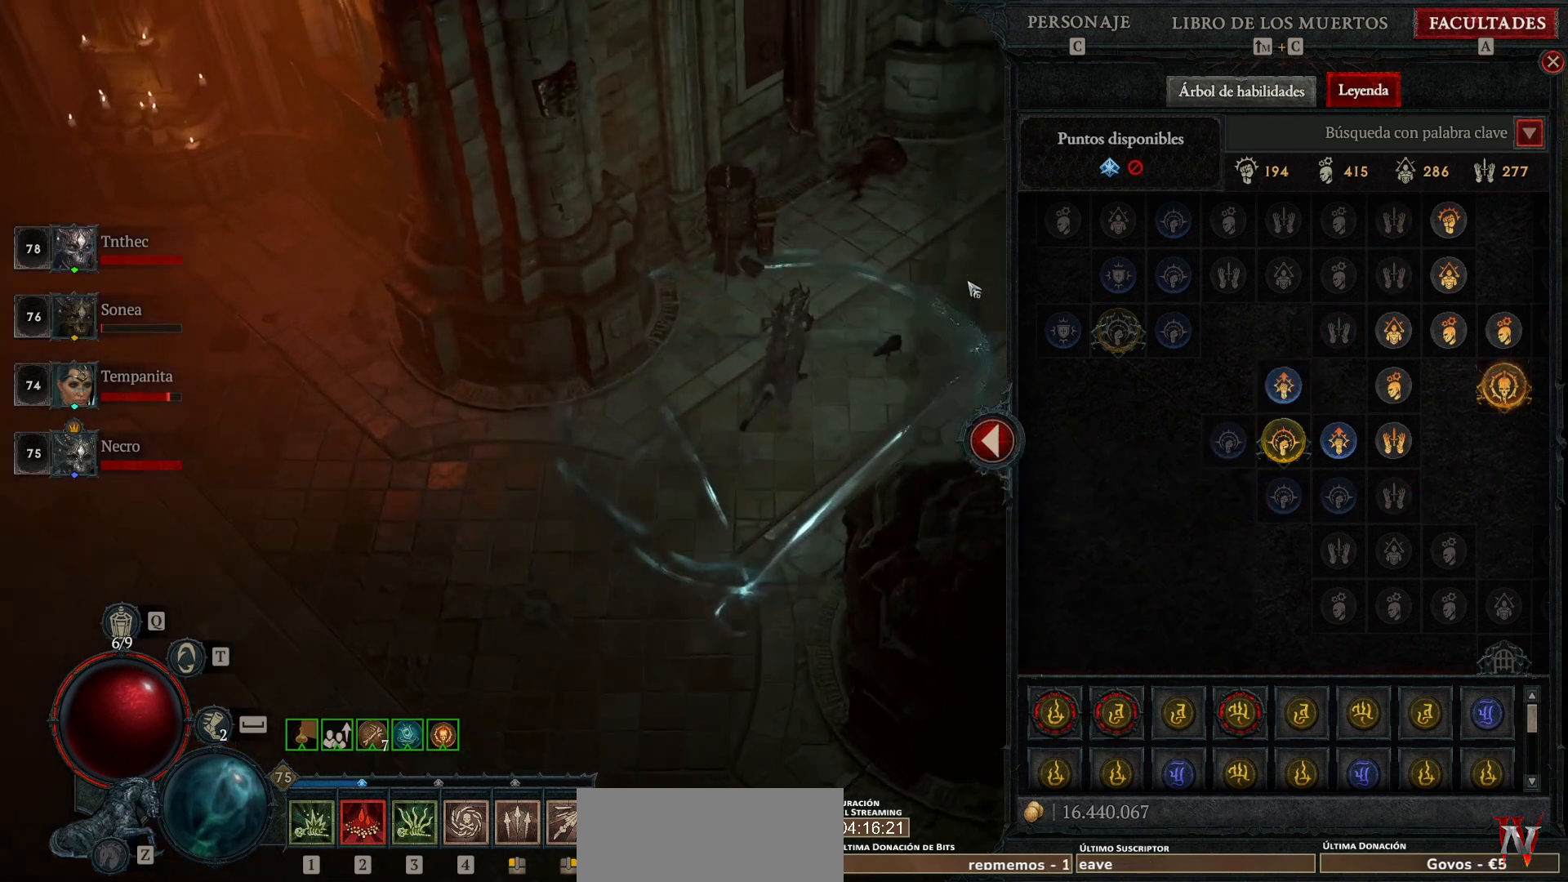
{"keys": [], "mouse": ["left"], "events": []}
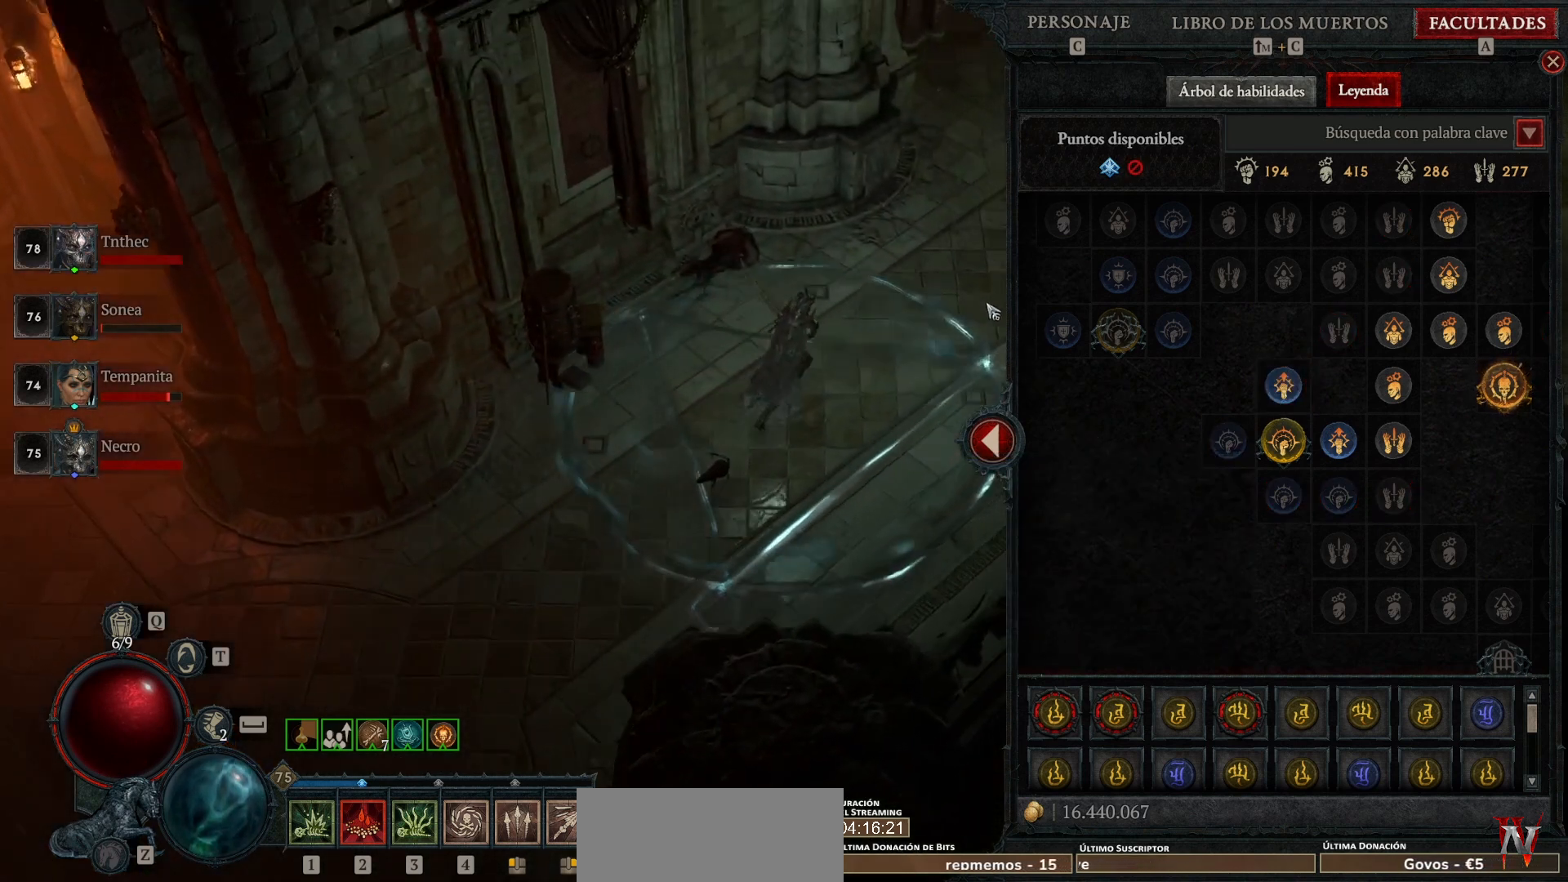
{"keys": [], "mouse": [], "events": [[440, "mouse_left", "up"]]}
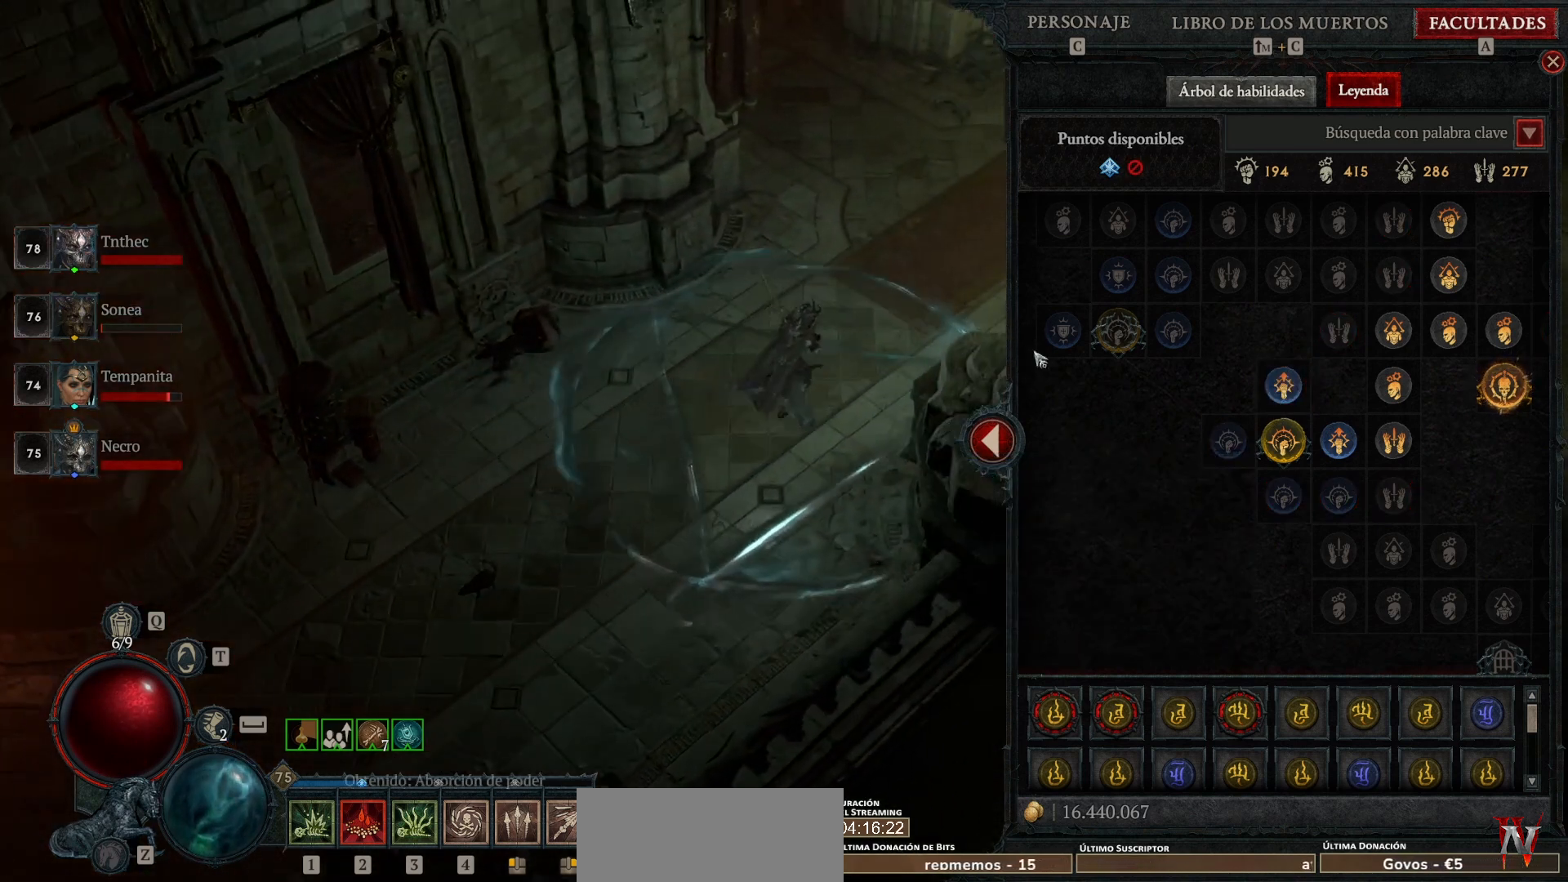
{"keys": [], "mouse": [], "events": []}
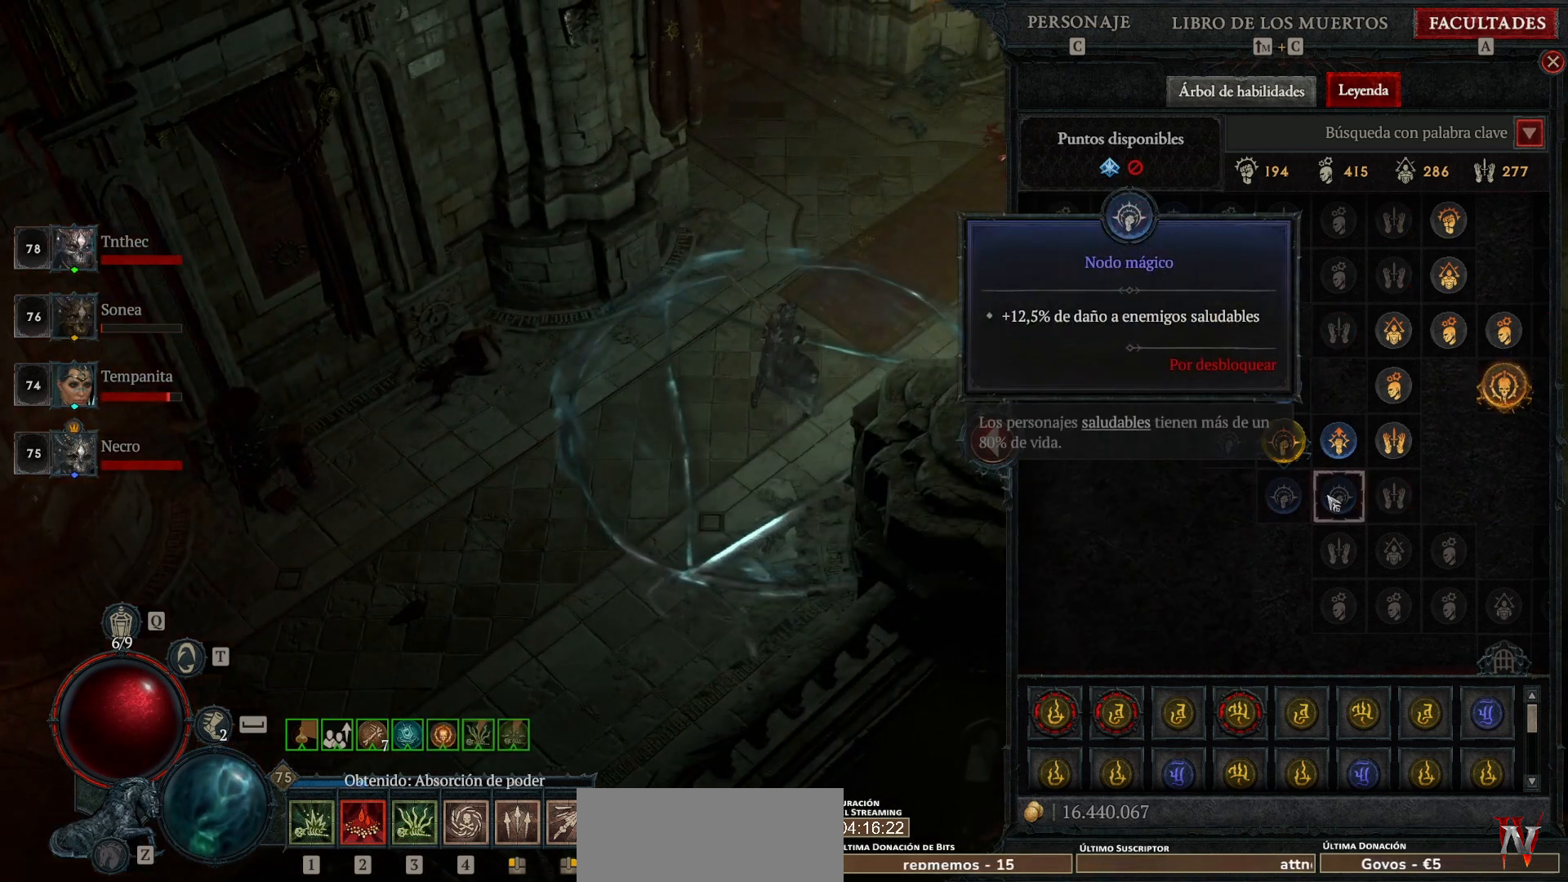
{"keys": [], "mouse": [], "events": []}
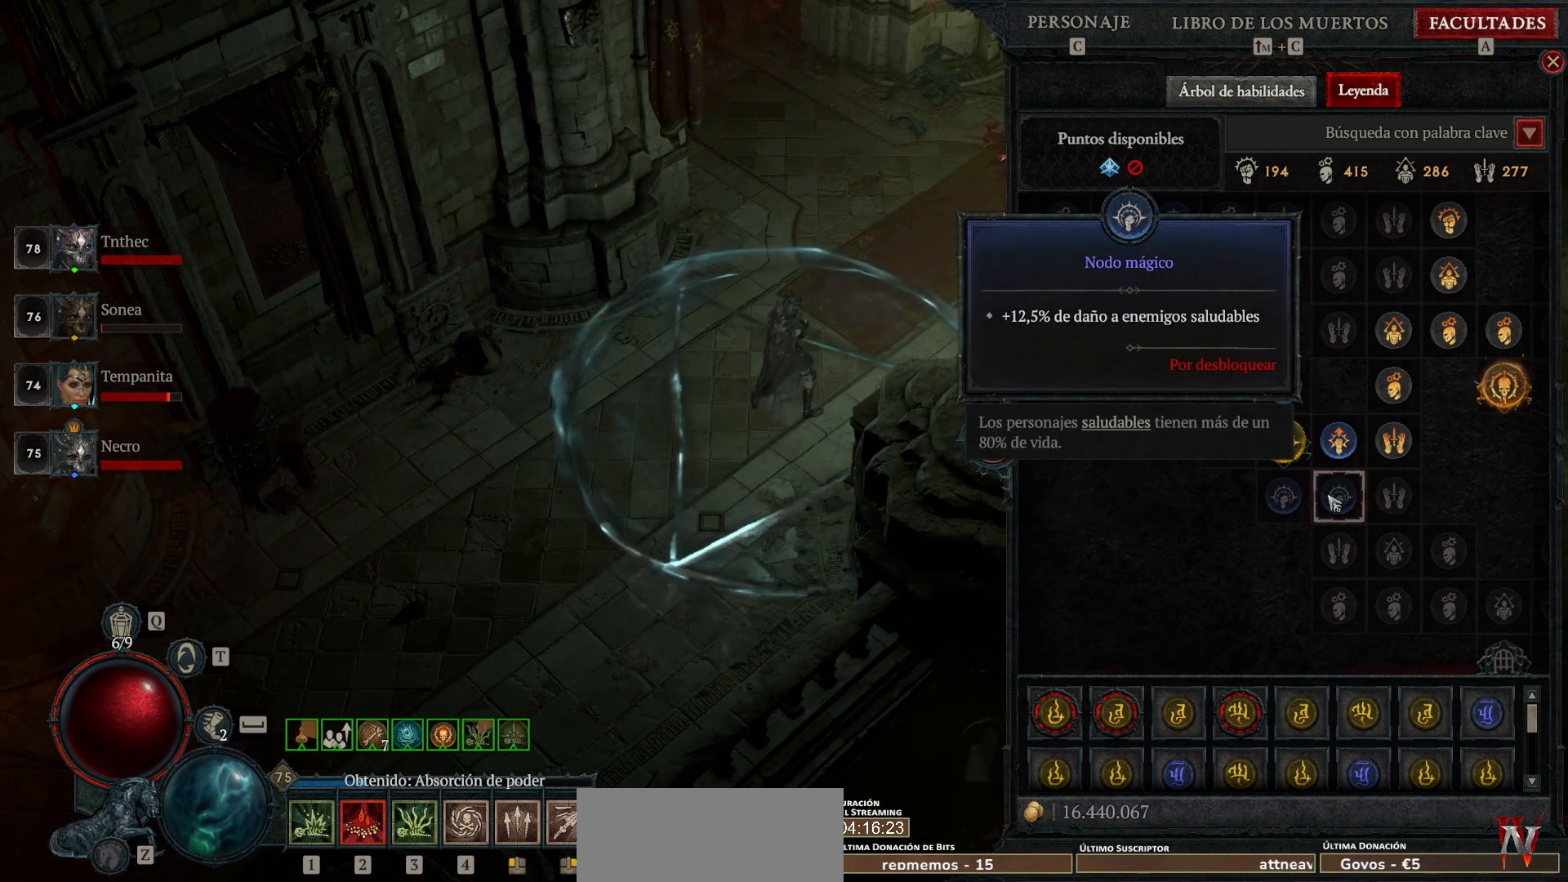
{"keys": [], "mouse": [], "events": []}
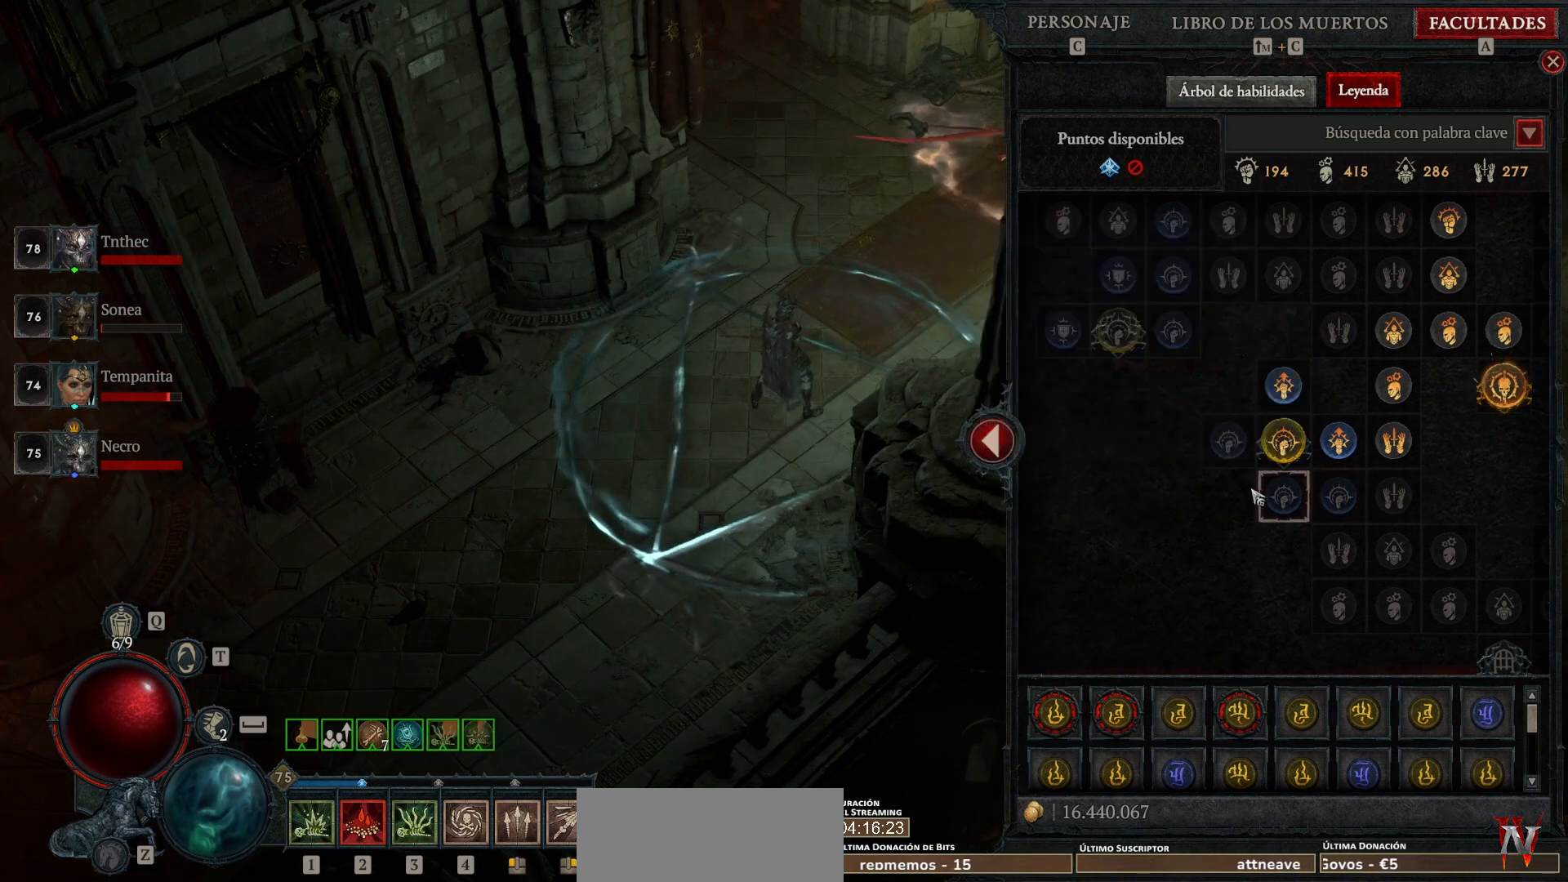
{"keys": [], "mouse": ["left"], "events": [[360, "mouse_left", "down"]]}
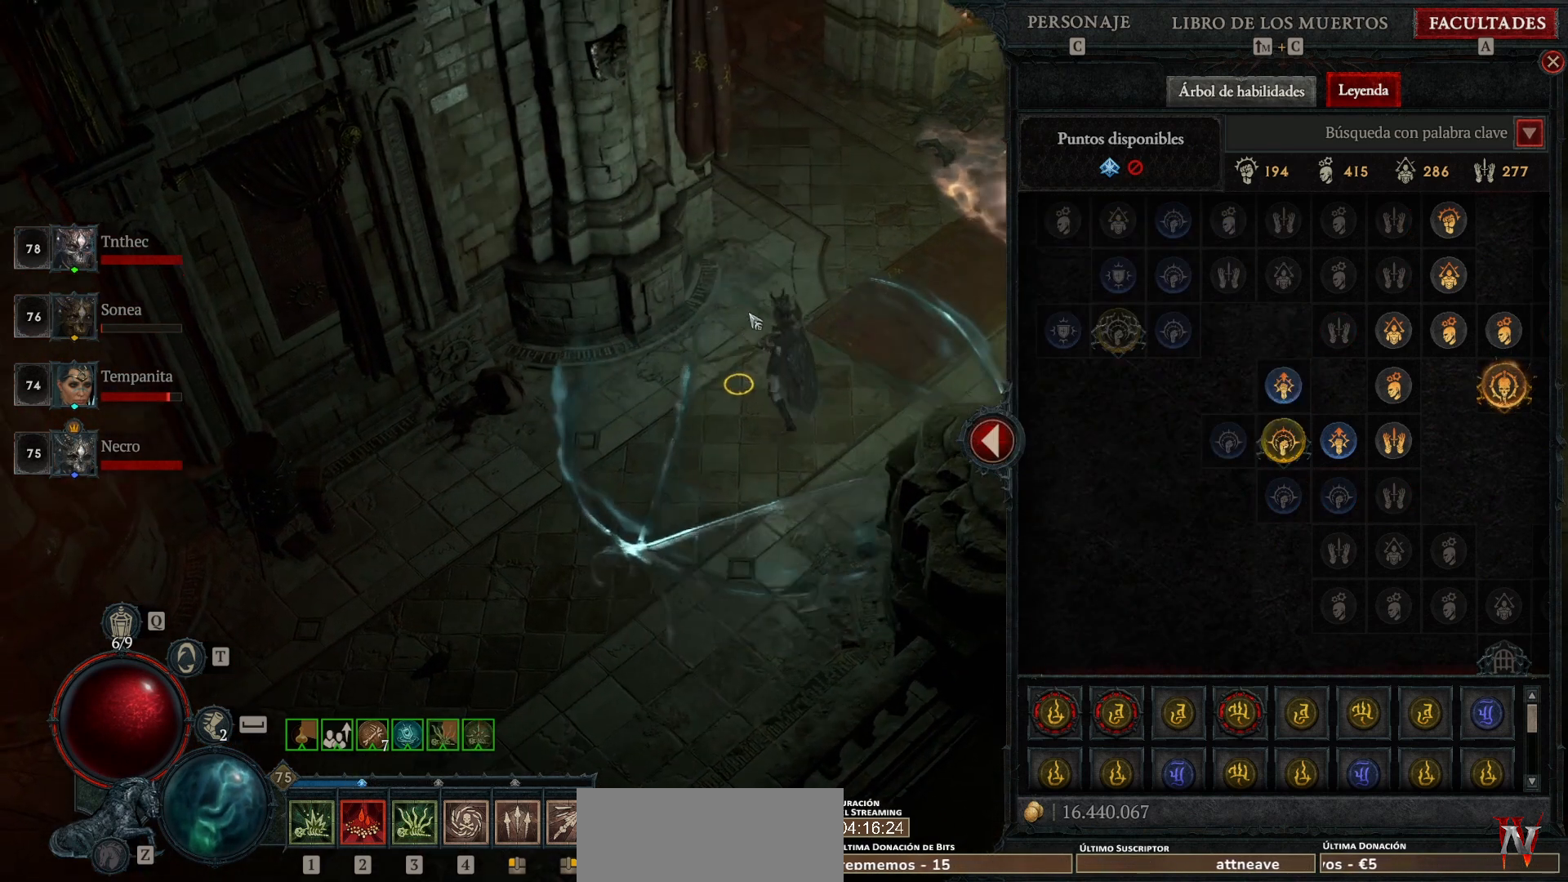
{"keys": [], "mouse": ["left"], "events": []}
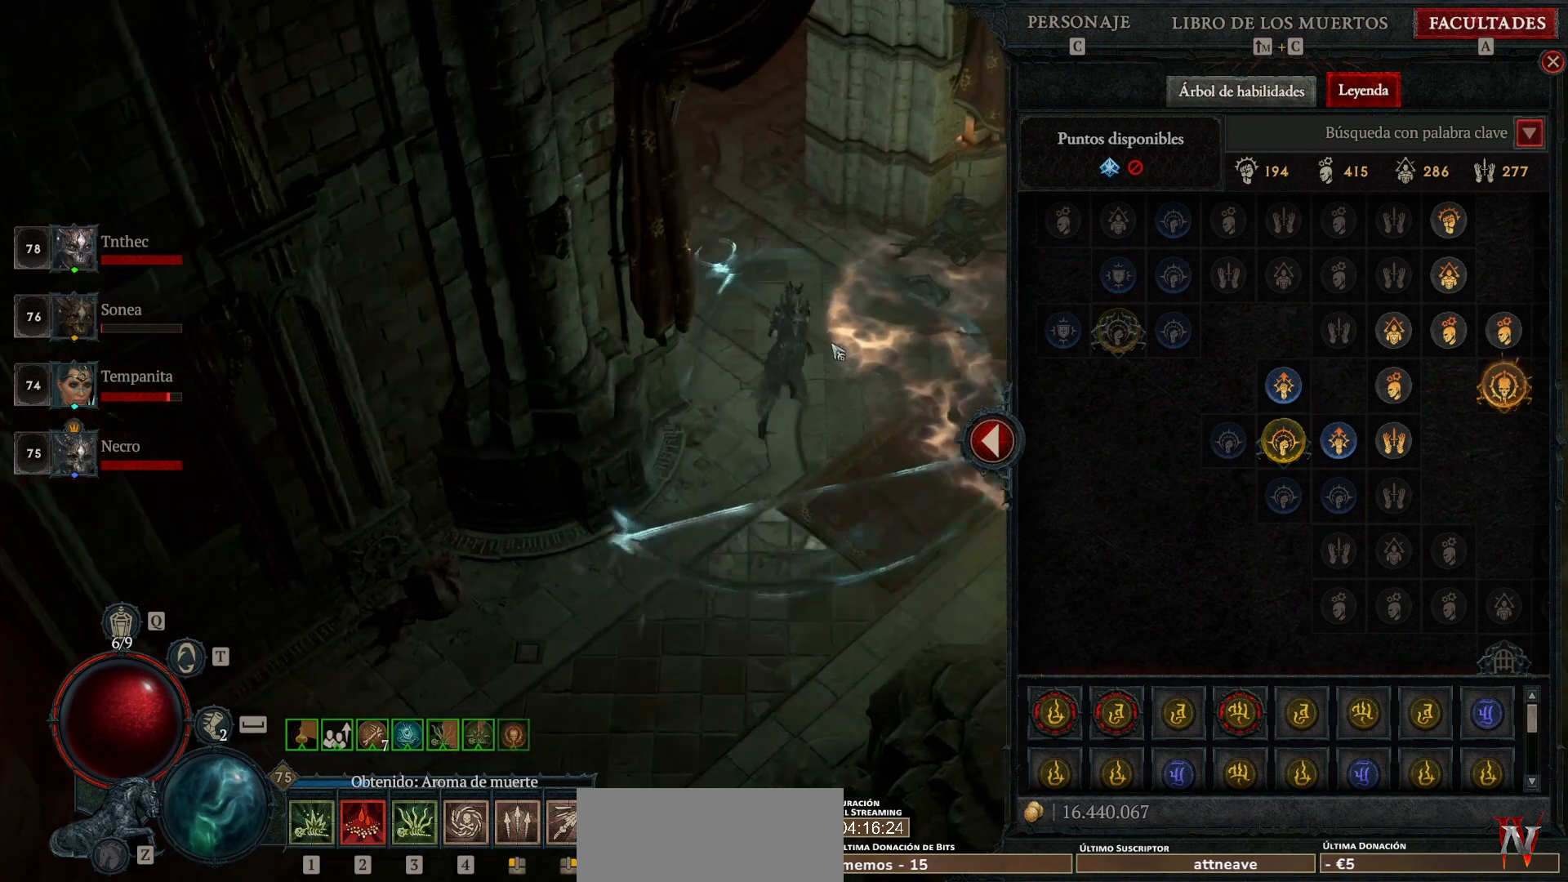
{"keys": [], "mouse": [], "events": [[320, "mouse_left", "up"]]}
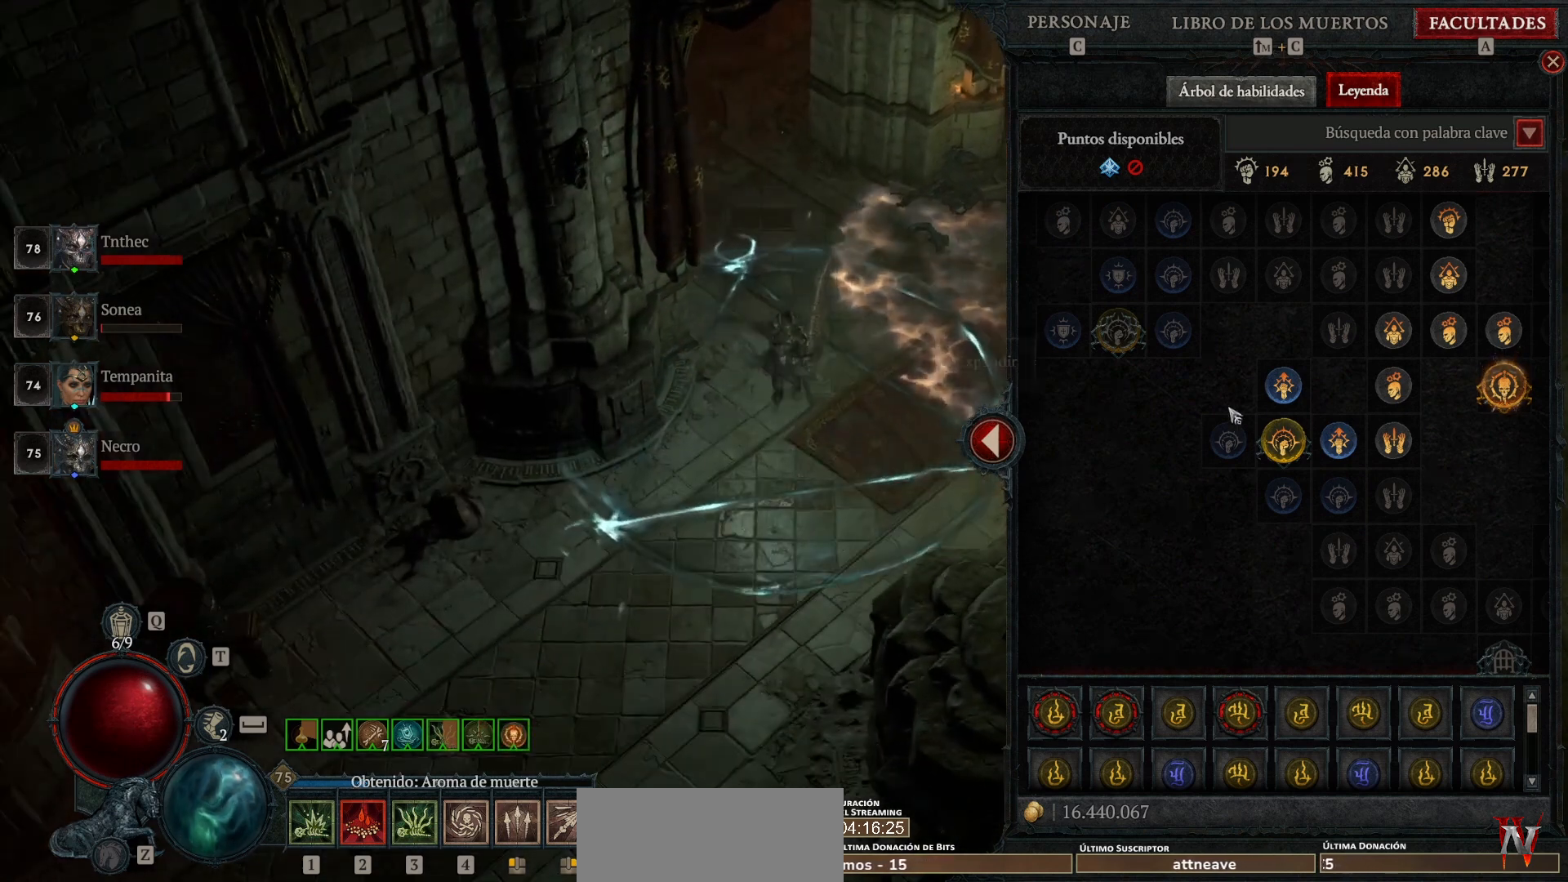
{"keys": [], "mouse": ["right"], "events": [[480, "mouse_right", "down"]]}
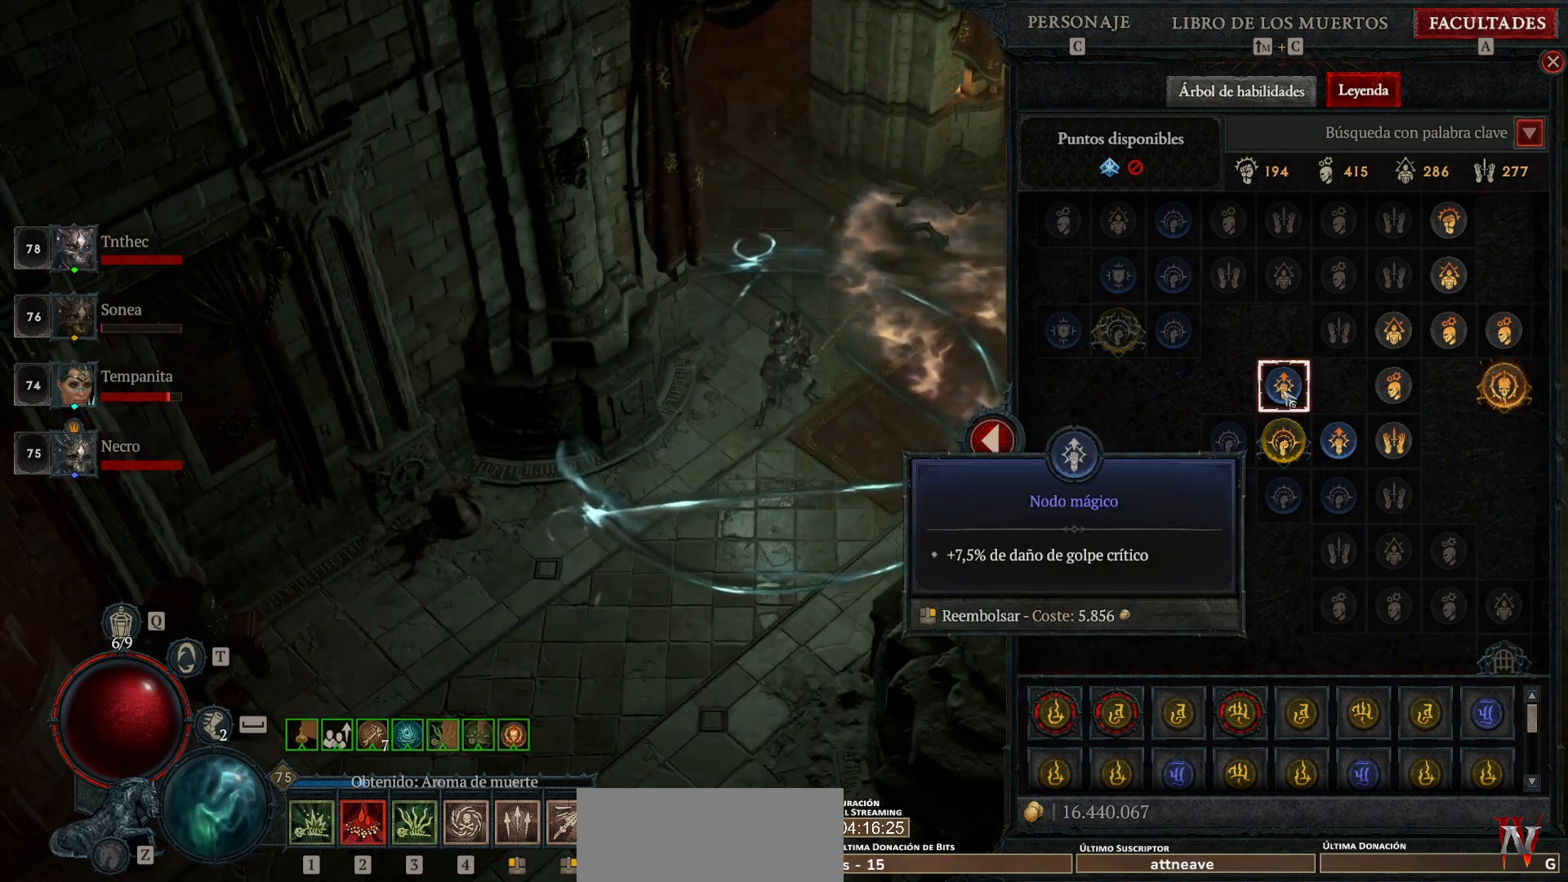
{"keys": [], "mouse": ["left"], "events": [[40, "mouse_right", "up"], [440, "mouse_left", "down"]]}
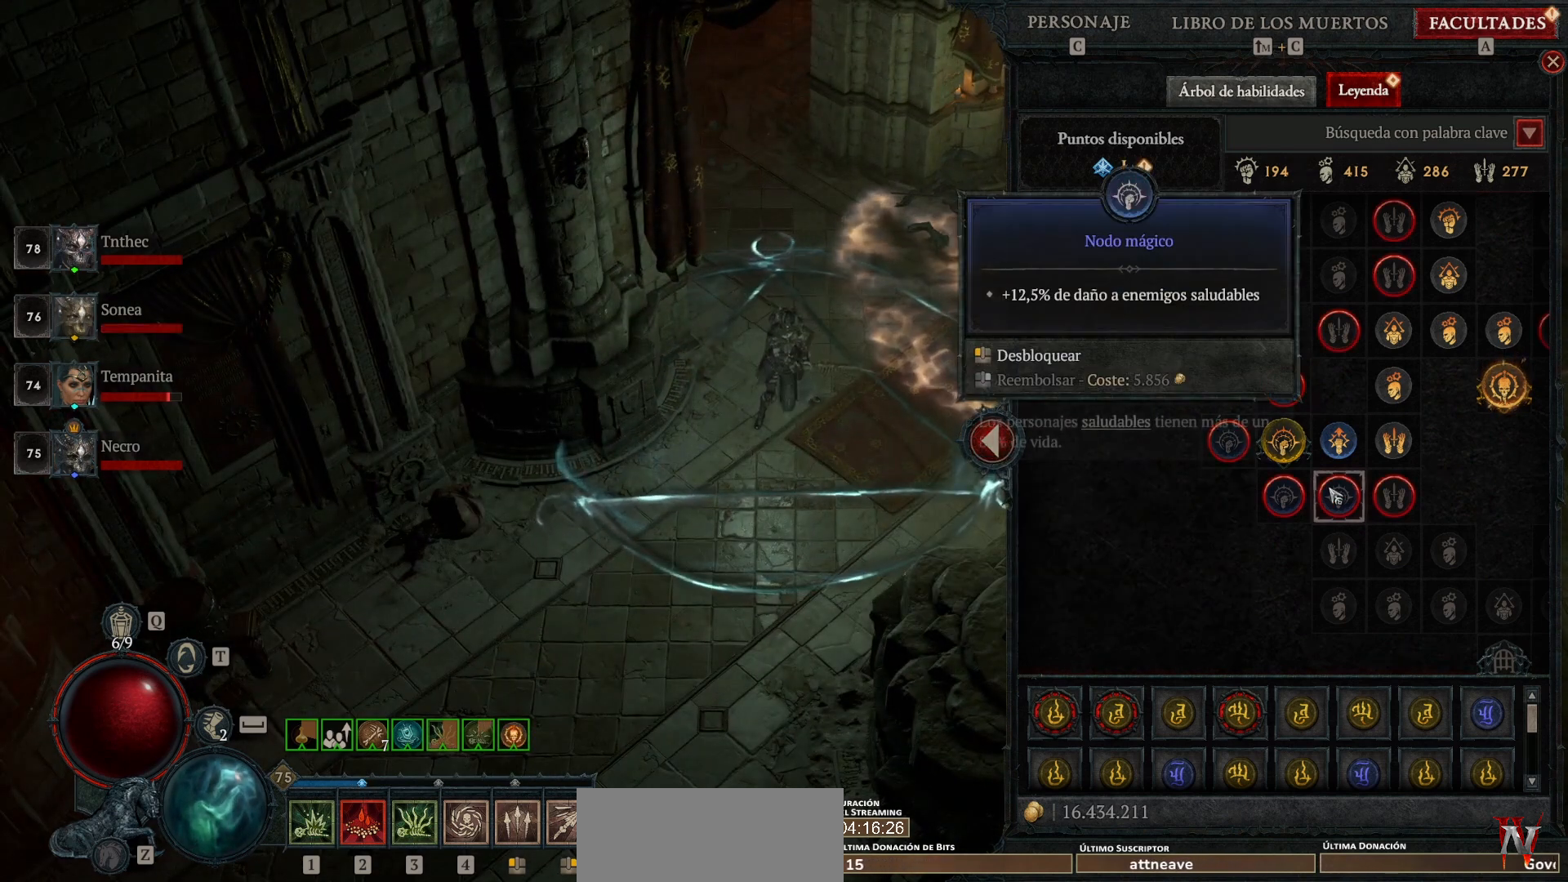
{"keys": [], "mouse": [], "events": [[40, "mouse_left", "up"]]}
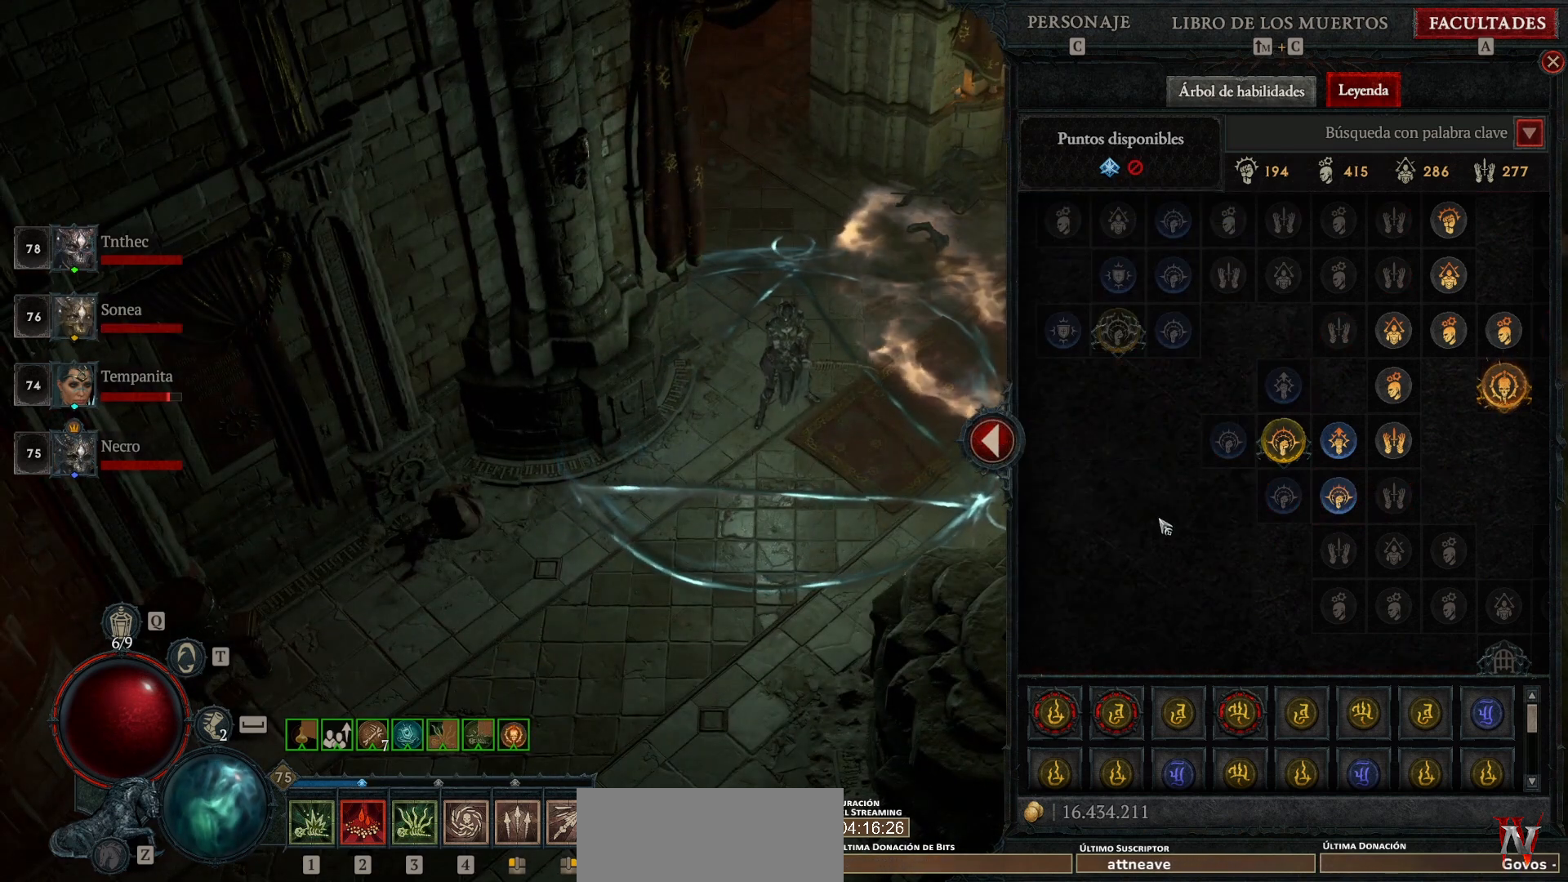
{"keys": [], "mouse": [], "events": []}
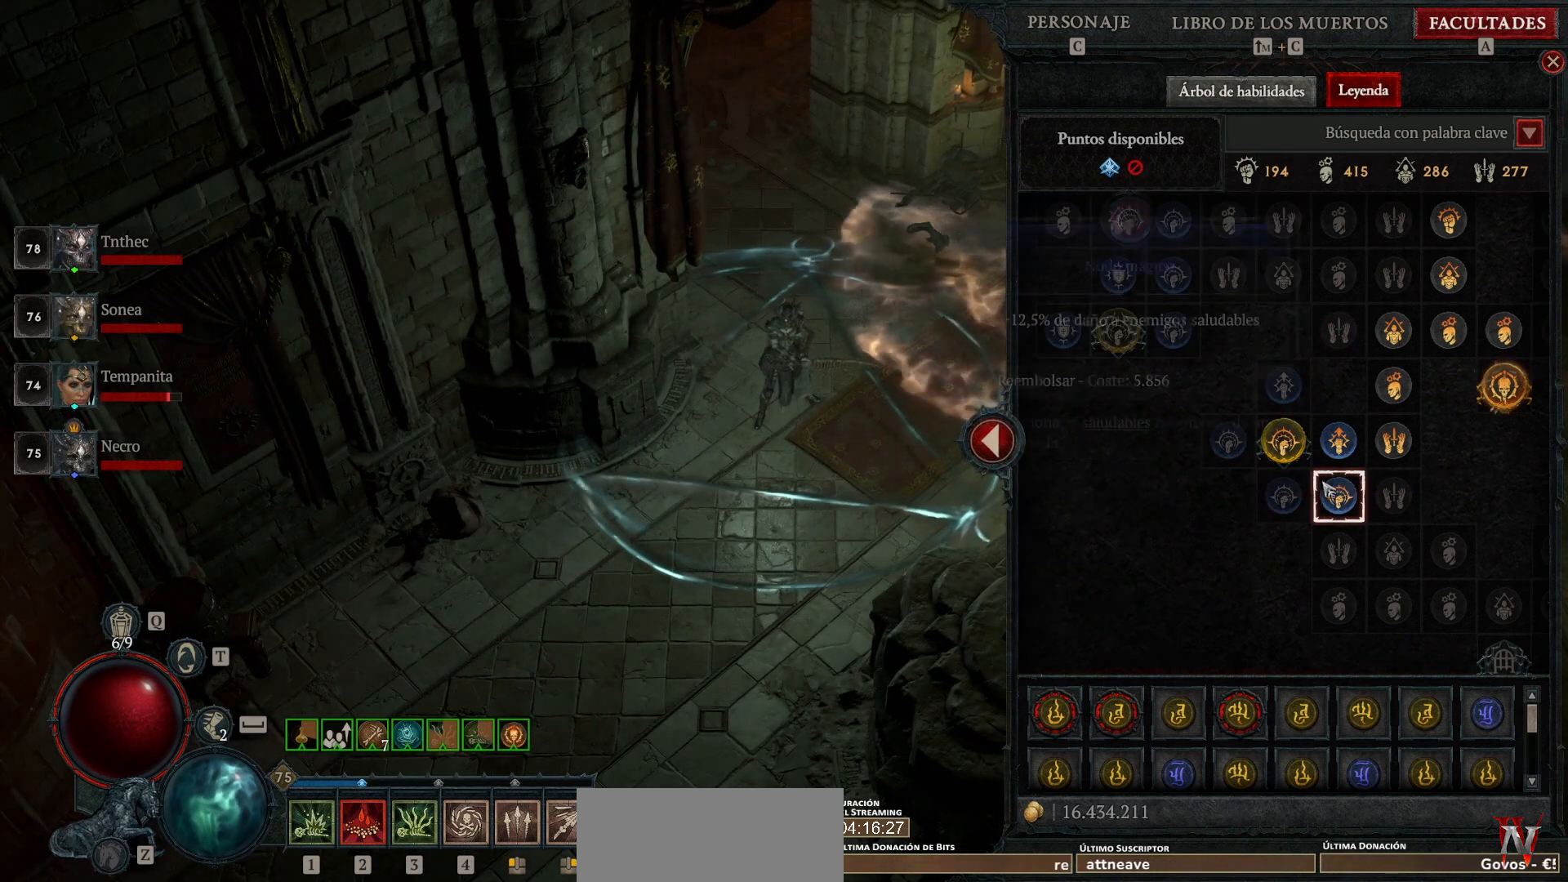
{"keys": [], "mouse": [], "events": [[160, "mouse_right", "down"], [240, "mouse_right", "up"]]}
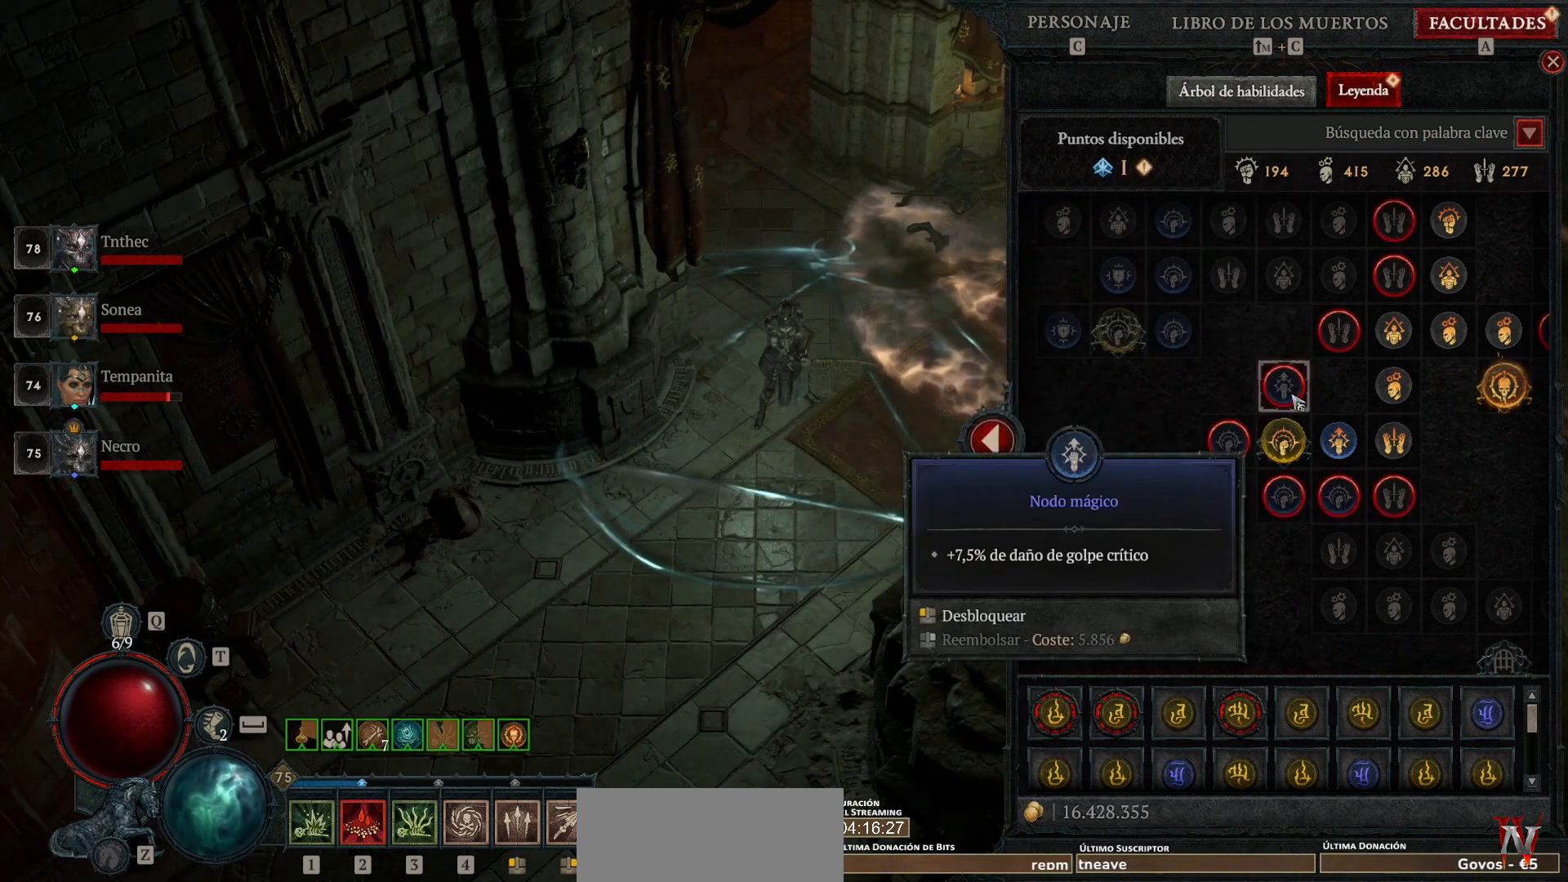
{"keys": [], "mouse": [], "events": [[40, "mouse_left", "down"], [80, "mouse_left", "up"]]}
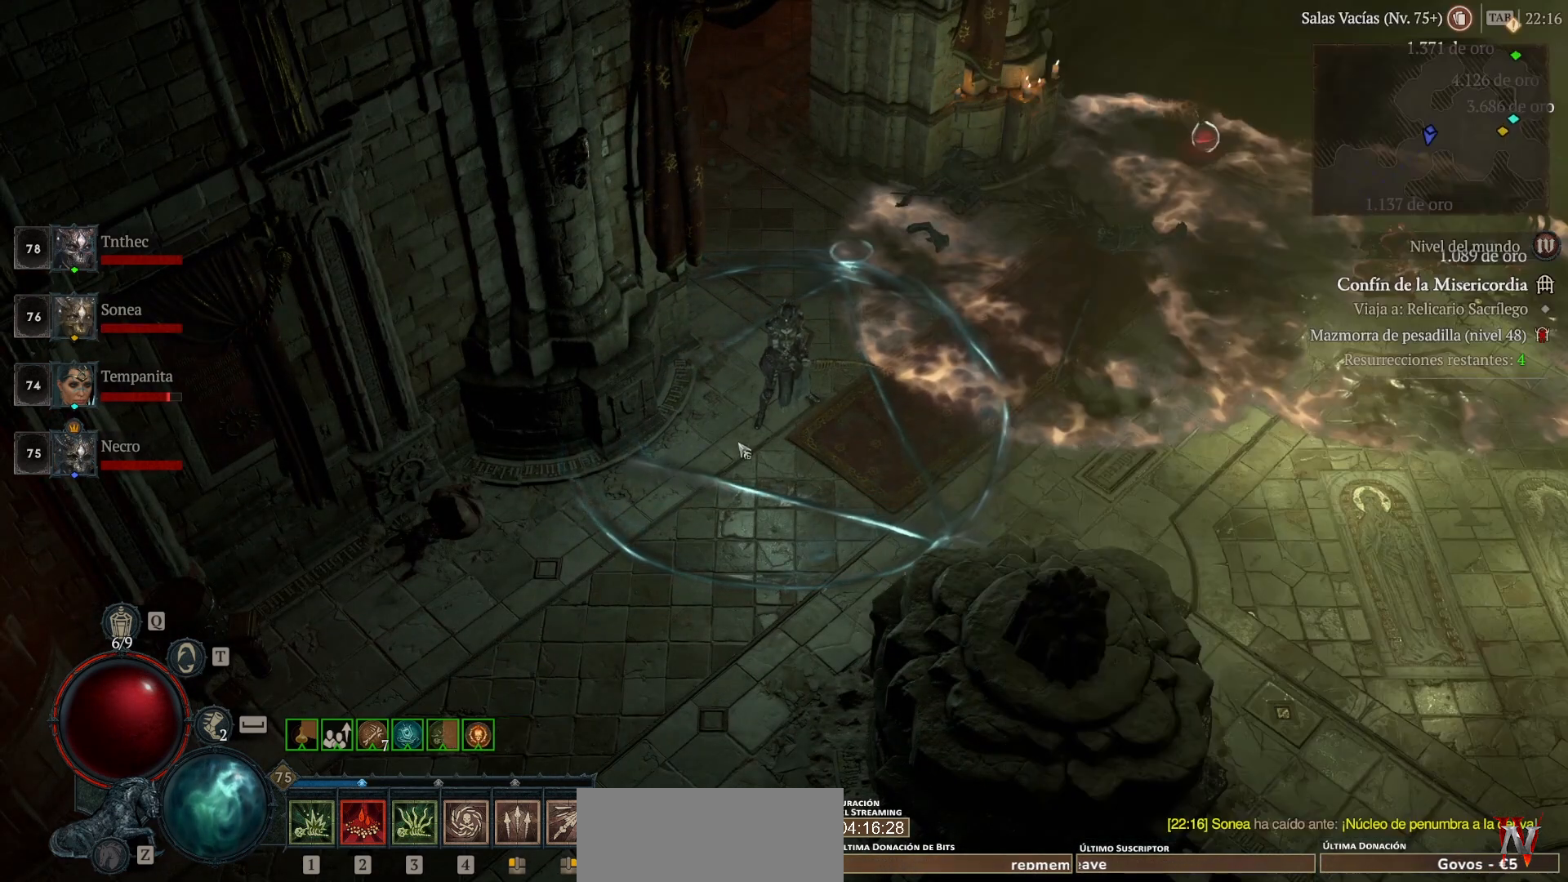
{"keys": [], "mouse": ["left"], "events": [[120, "mouse_left", "down"]]}
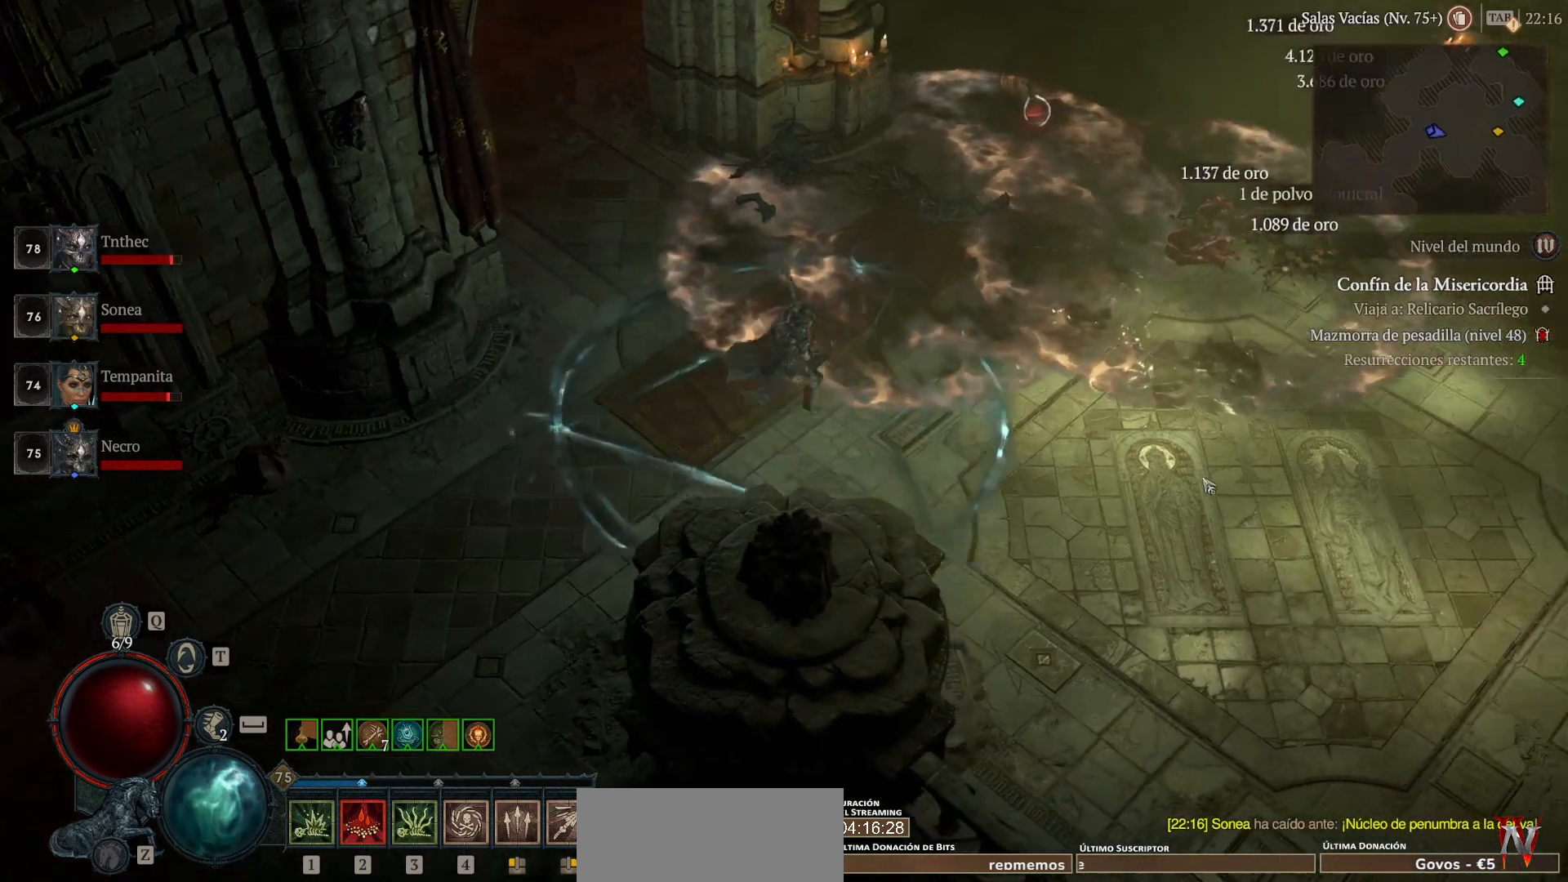
{"keys": [], "mouse": ["left"], "events": []}
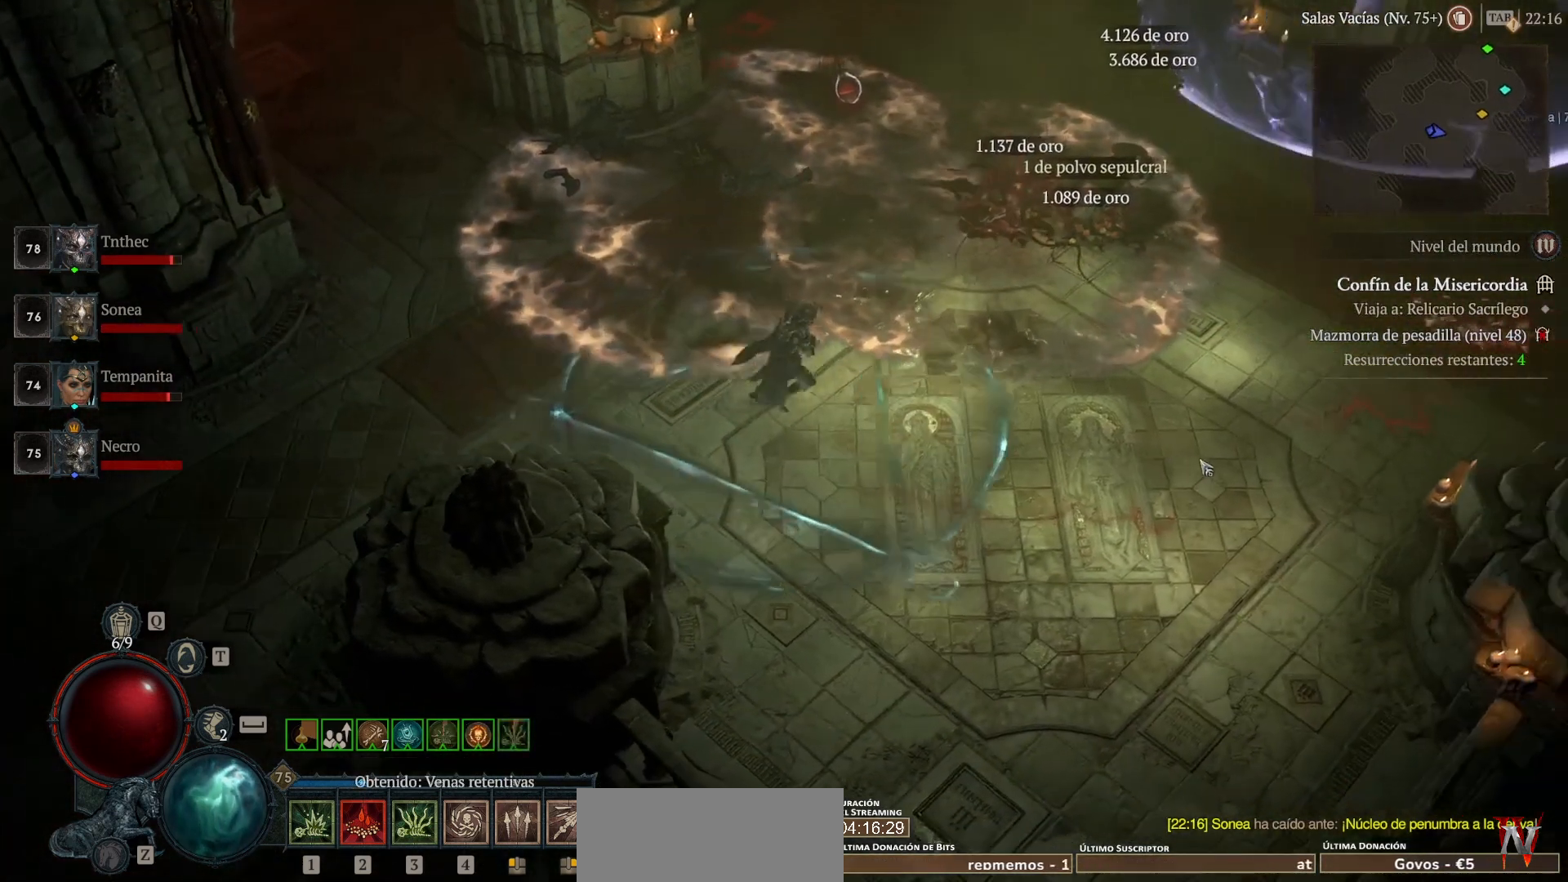
{"keys": [], "mouse": ["left"], "events": []}
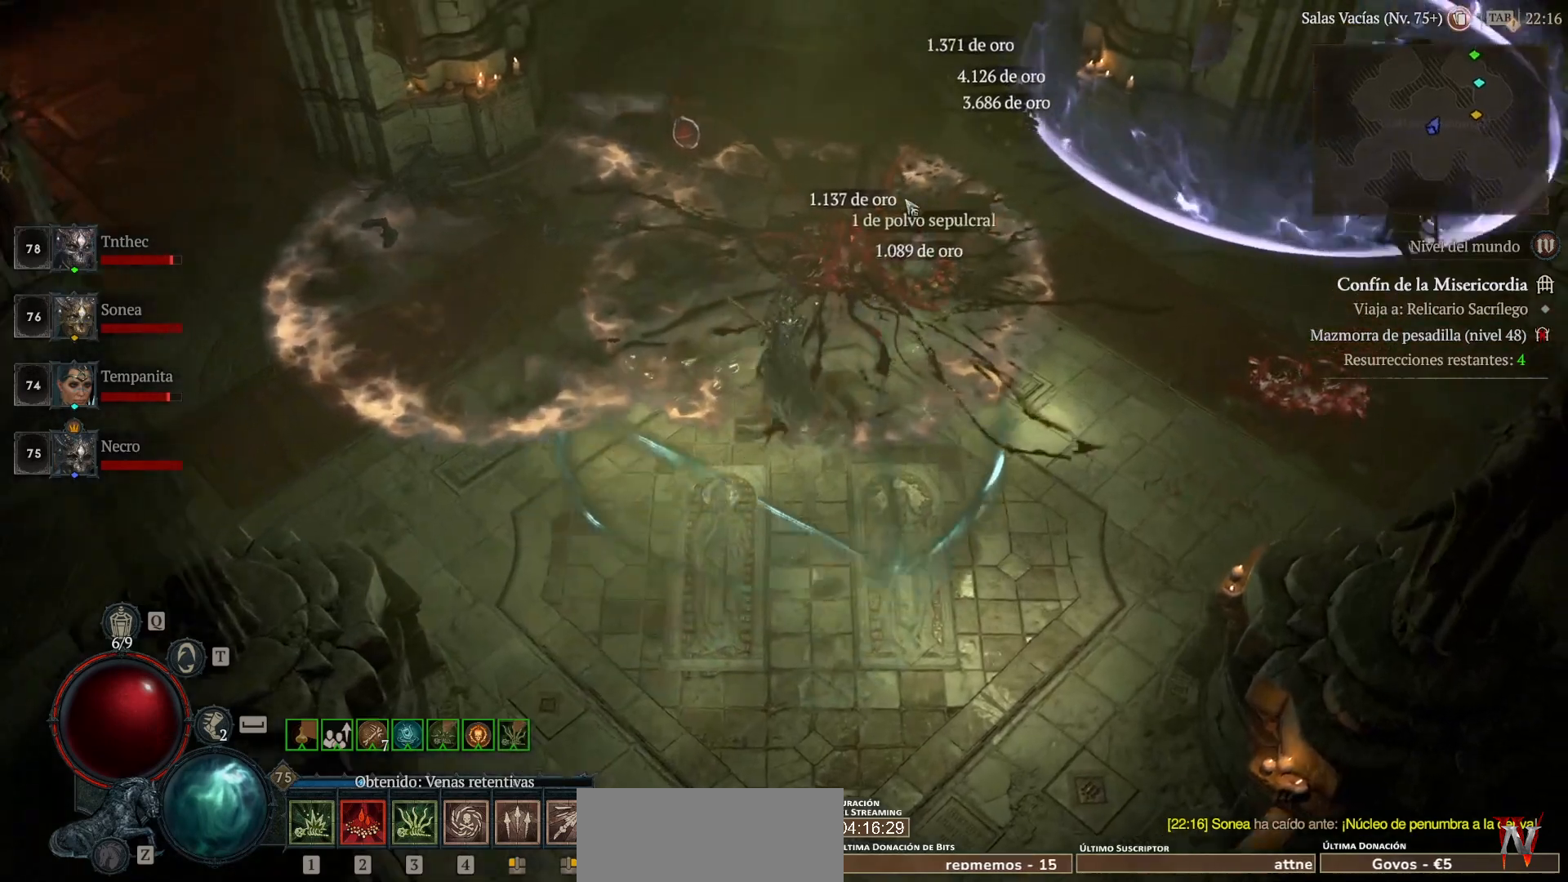
{"keys": [], "mouse": ["left"], "events": []}
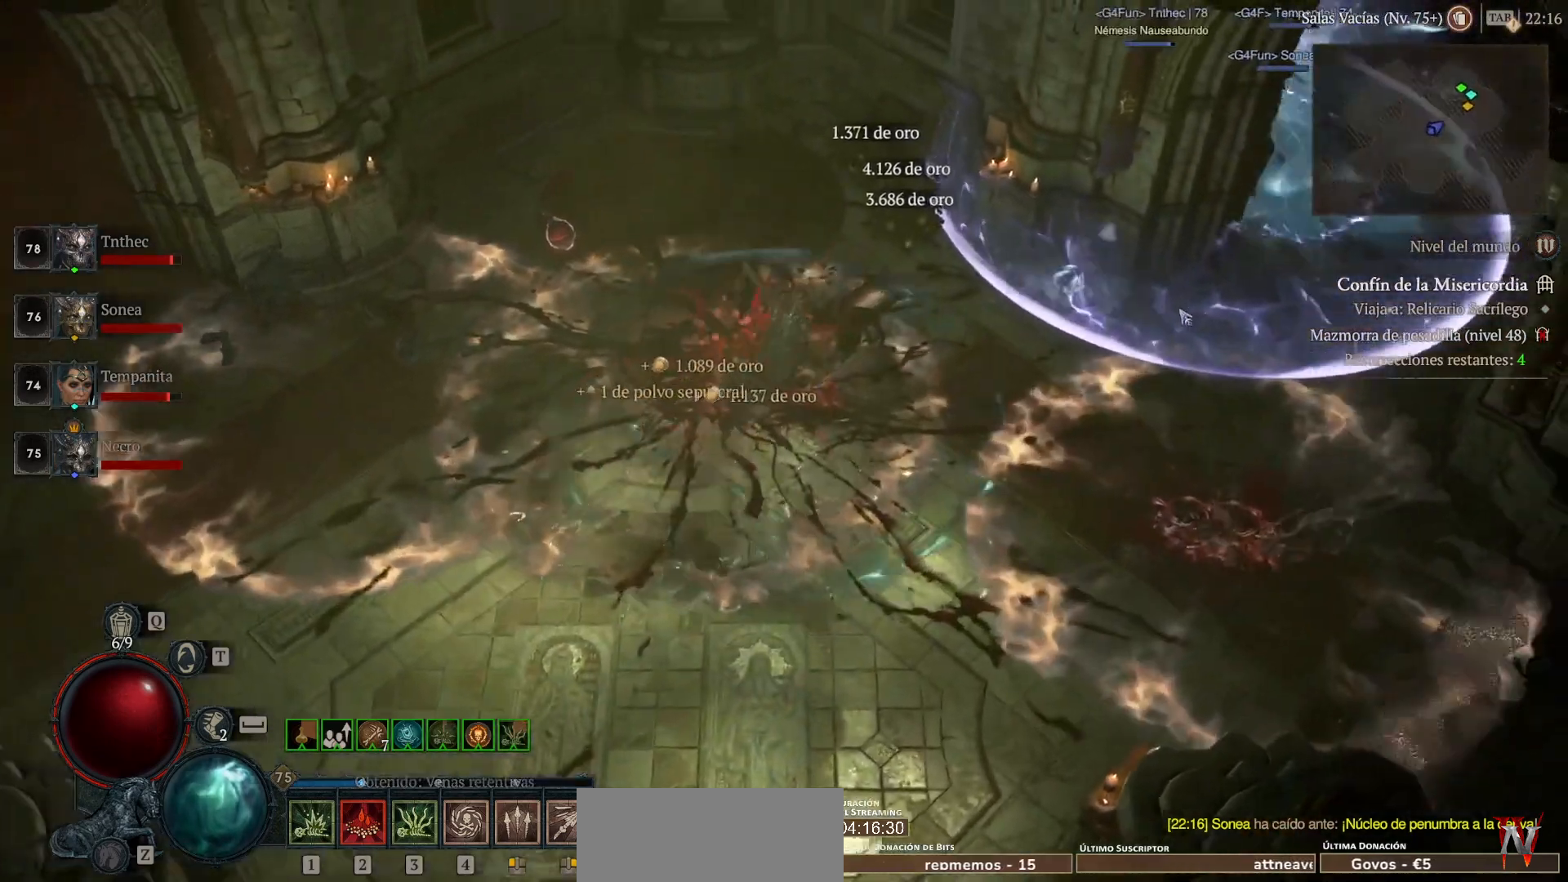
{"keys": [], "mouse": ["left"], "events": []}
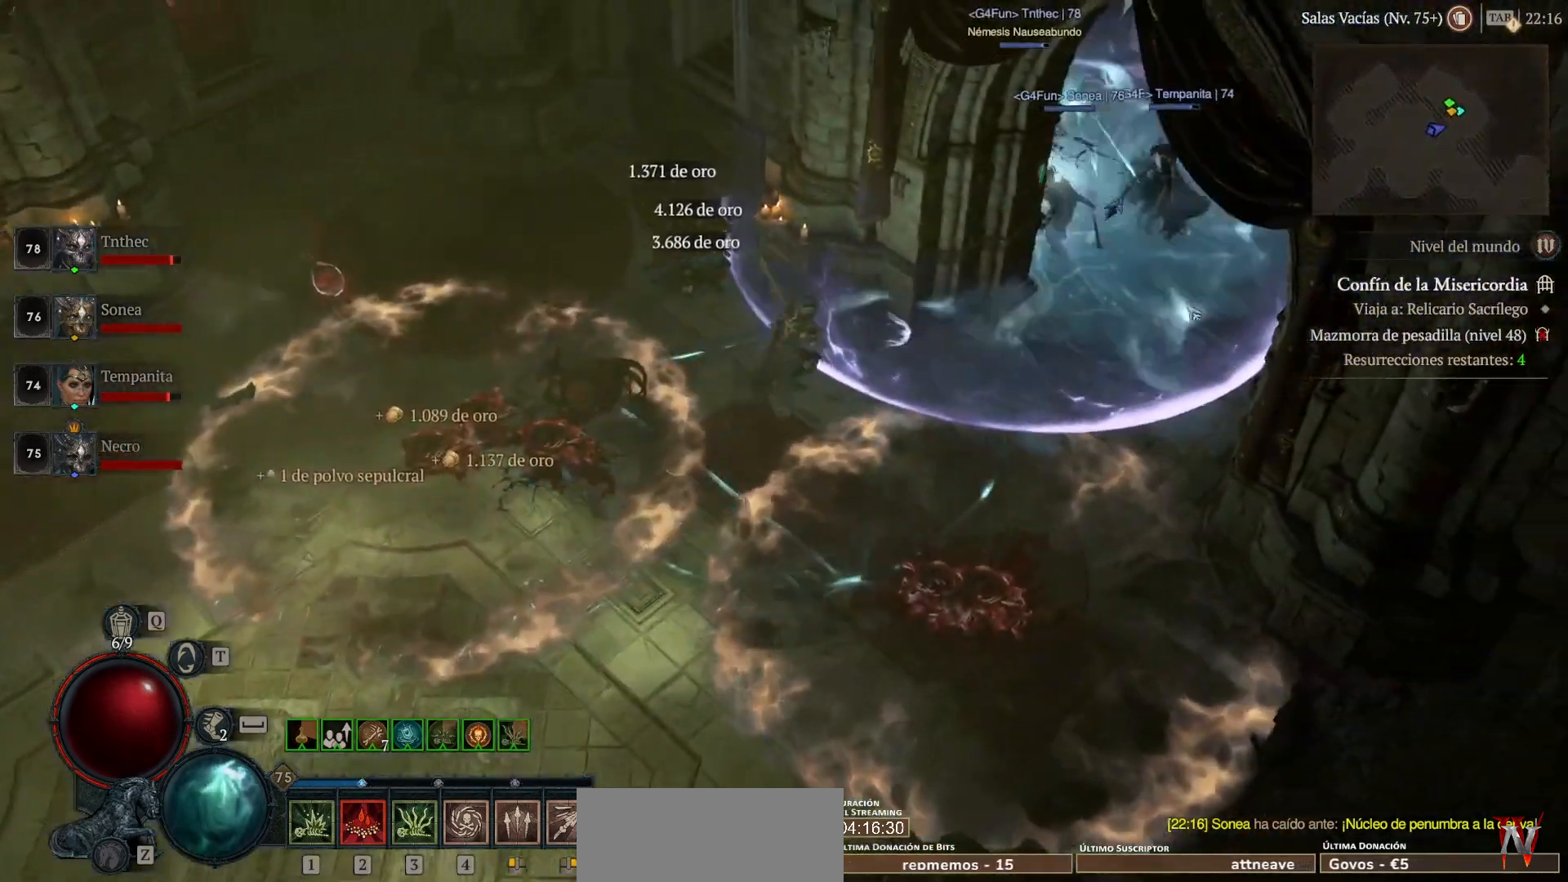
{"keys": [], "mouse": ["left"], "events": []}
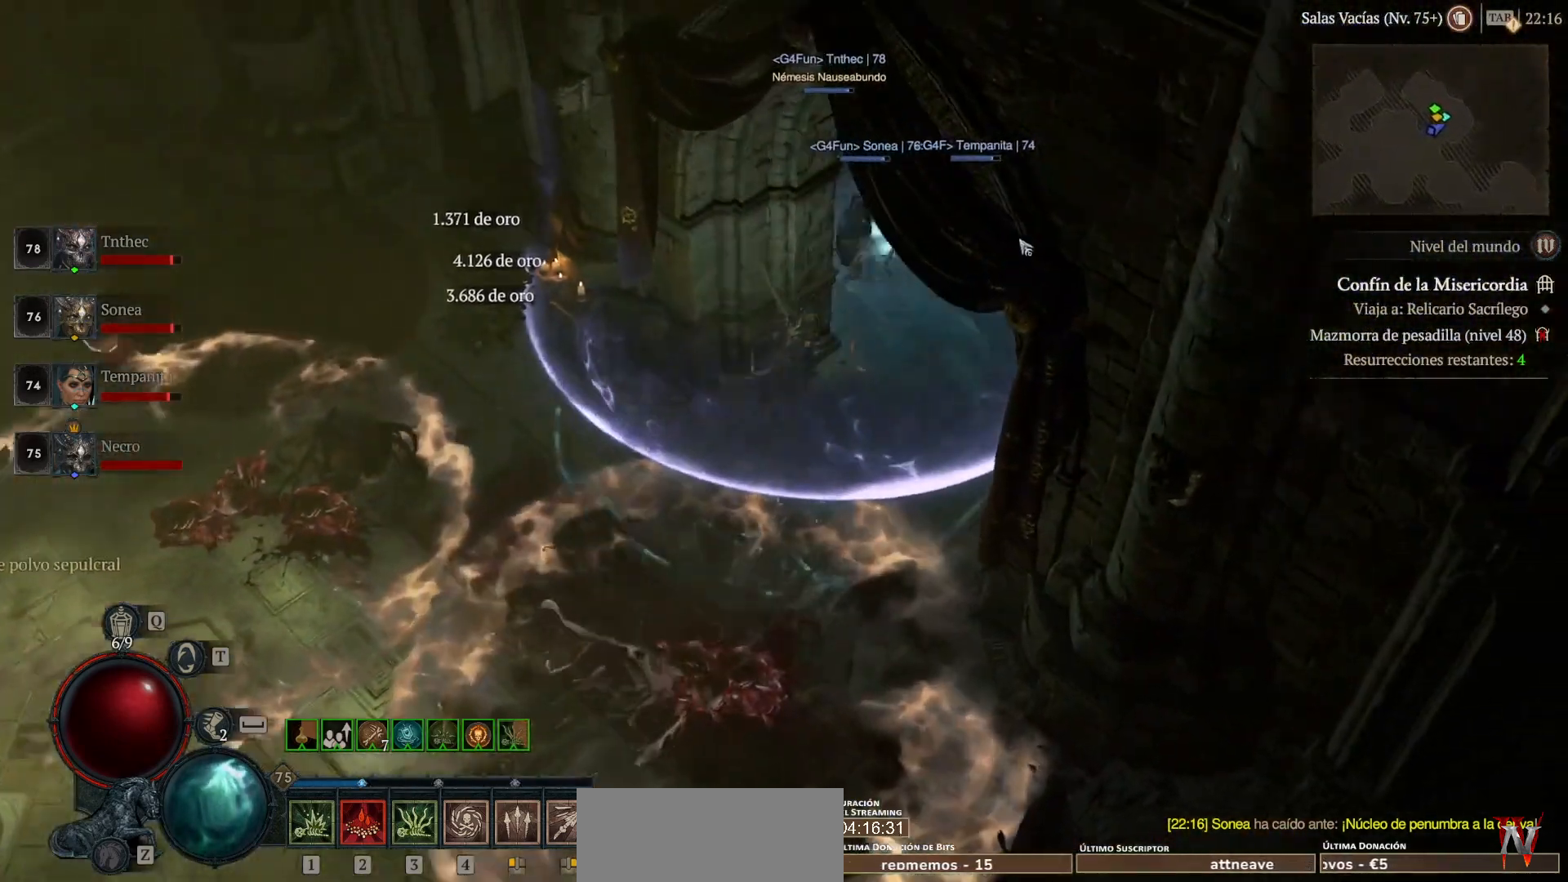
{"keys": [], "mouse": ["left"], "events": []}